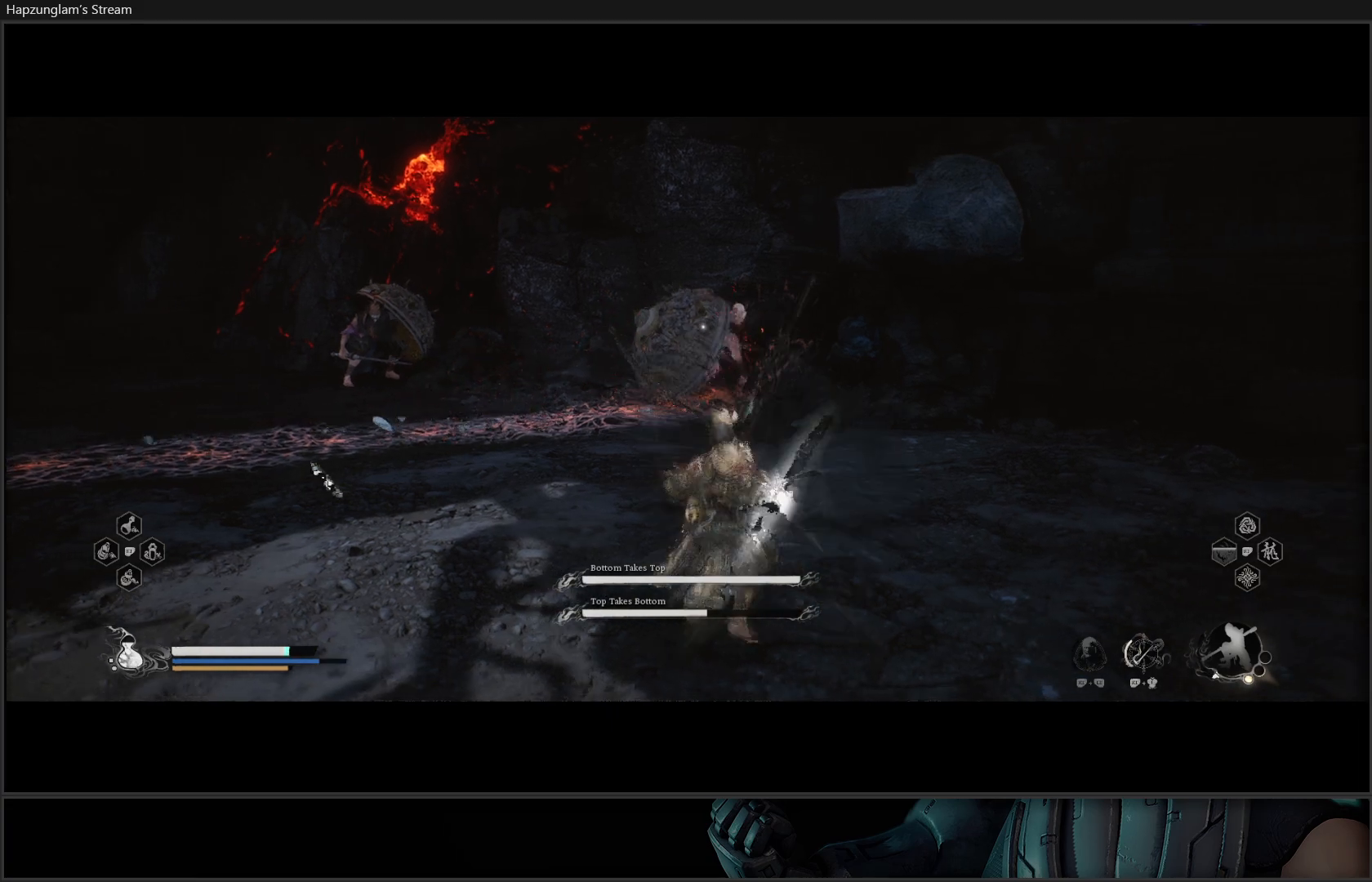
Gameplay with a controller (Xbox layout); each line is a JSON object with the inputs held at the frame after it. "events" lists button and stick changes between this image and that frame as [ms after this image, input, new state], when the widget could be followed in between. Not read: Z.
{"buttons": ["Y"], "left_stick": "up", "right_stick": "center", "events": [[117, "L3", "down"], [217, "L3", "up"], [334, "left_stick", "up-right"], [467, "left_stick", "up"]]}
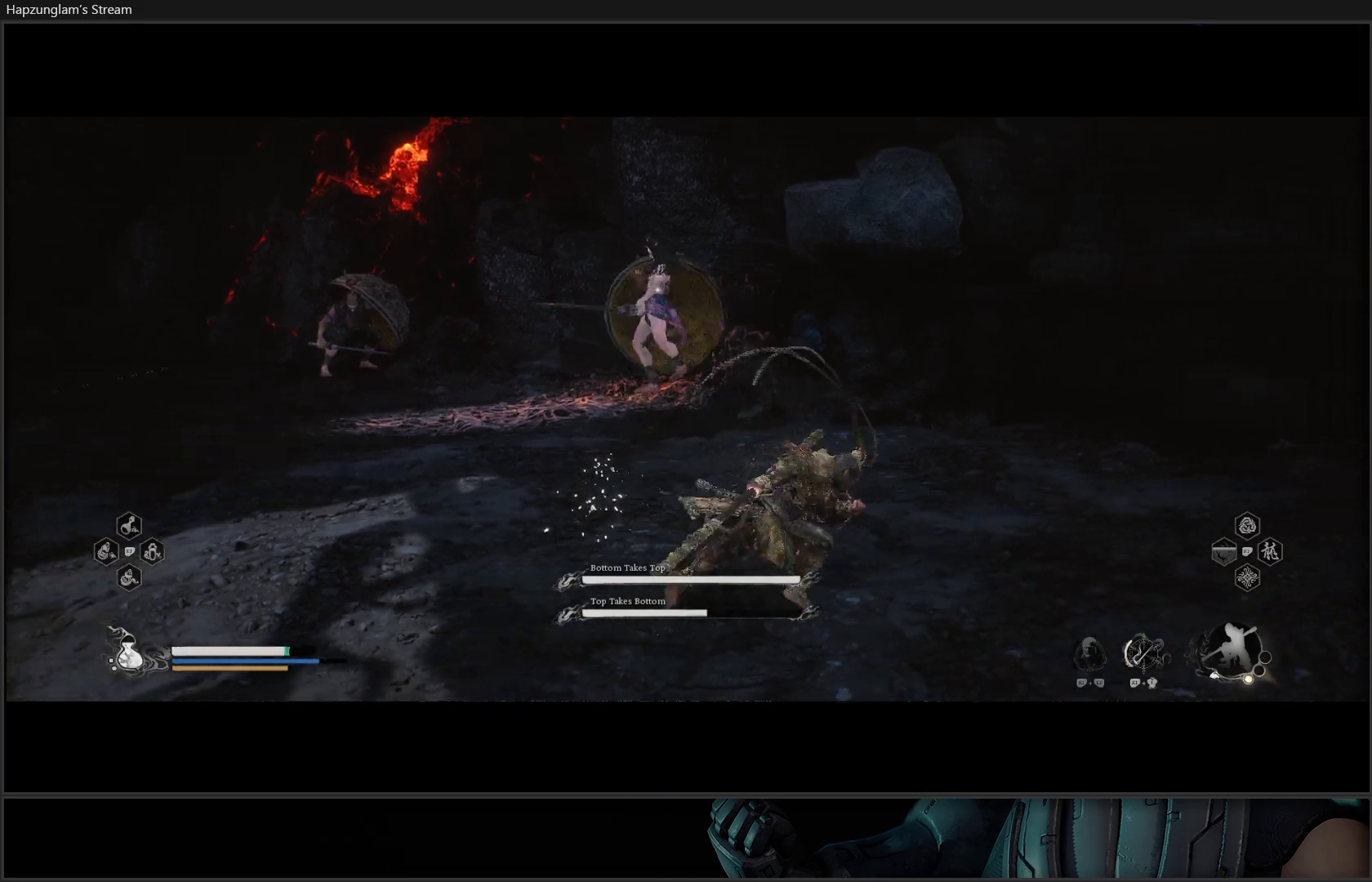
{"buttons": ["Y"], "left_stick": "up", "right_stick": "center", "events": []}
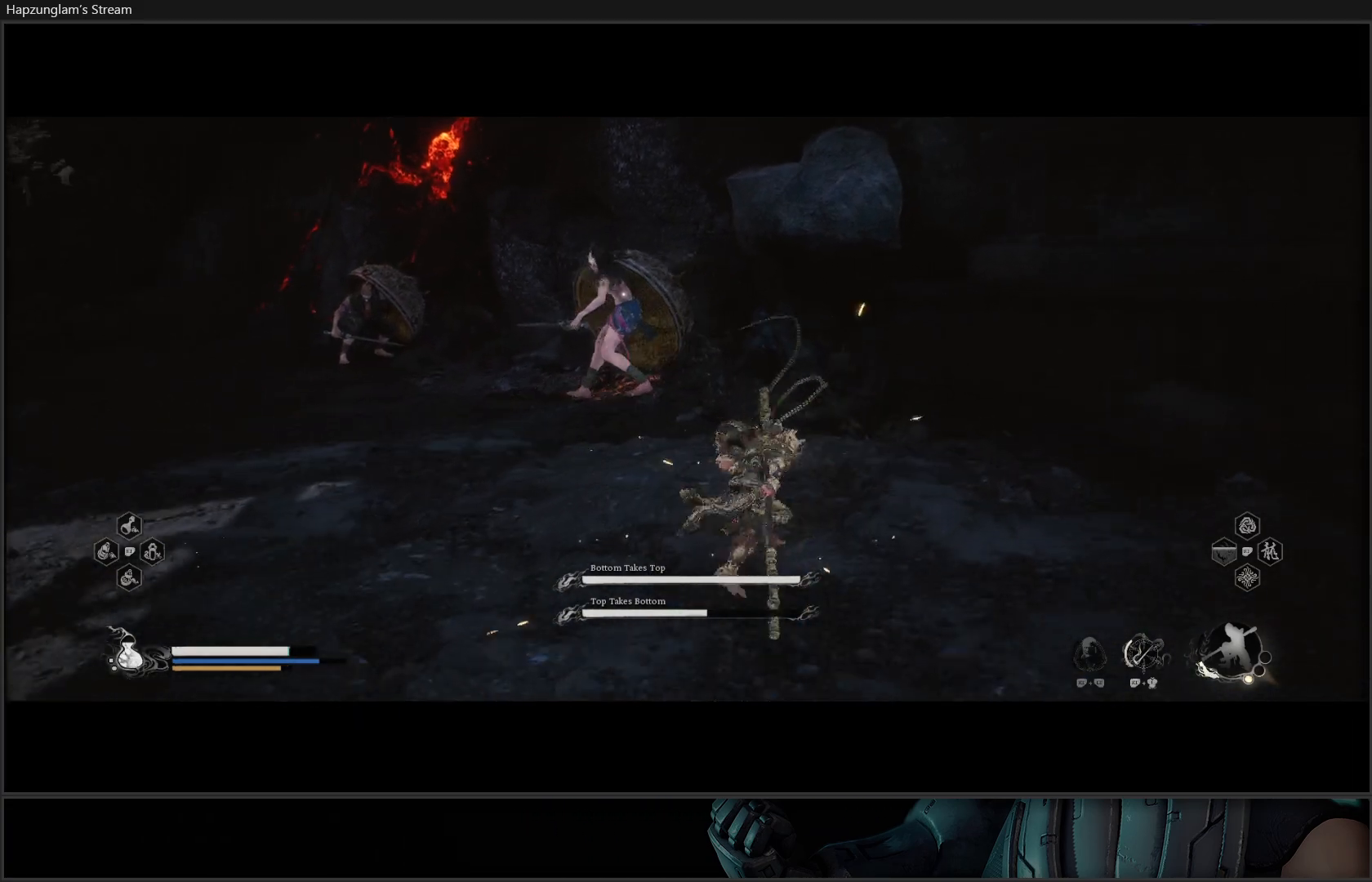
{"buttons": ["Y"], "left_stick": "up", "right_stick": "center", "events": []}
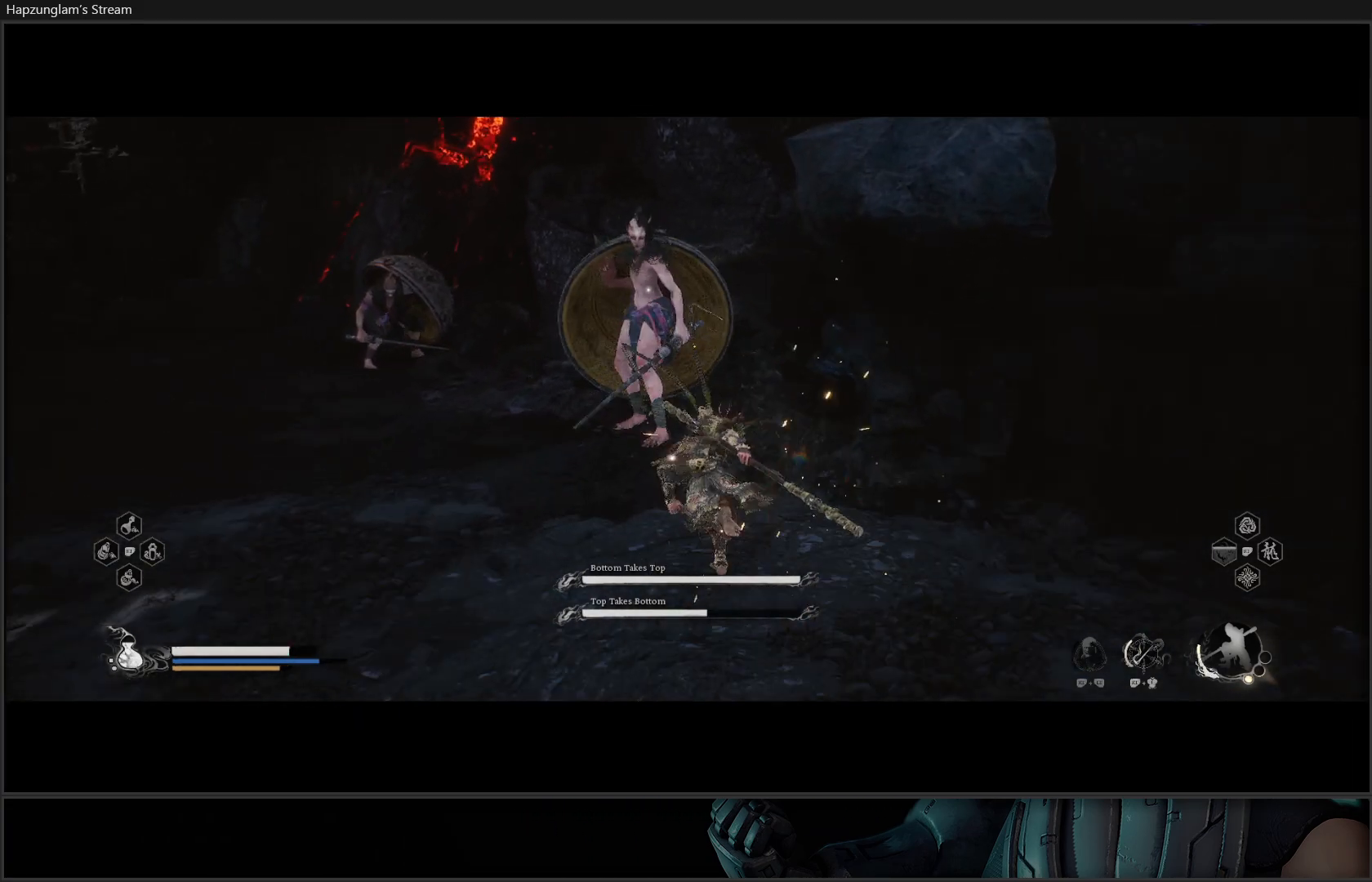
{"buttons": [], "left_stick": "up", "right_stick": "center", "events": [[501, "Y", "up"]]}
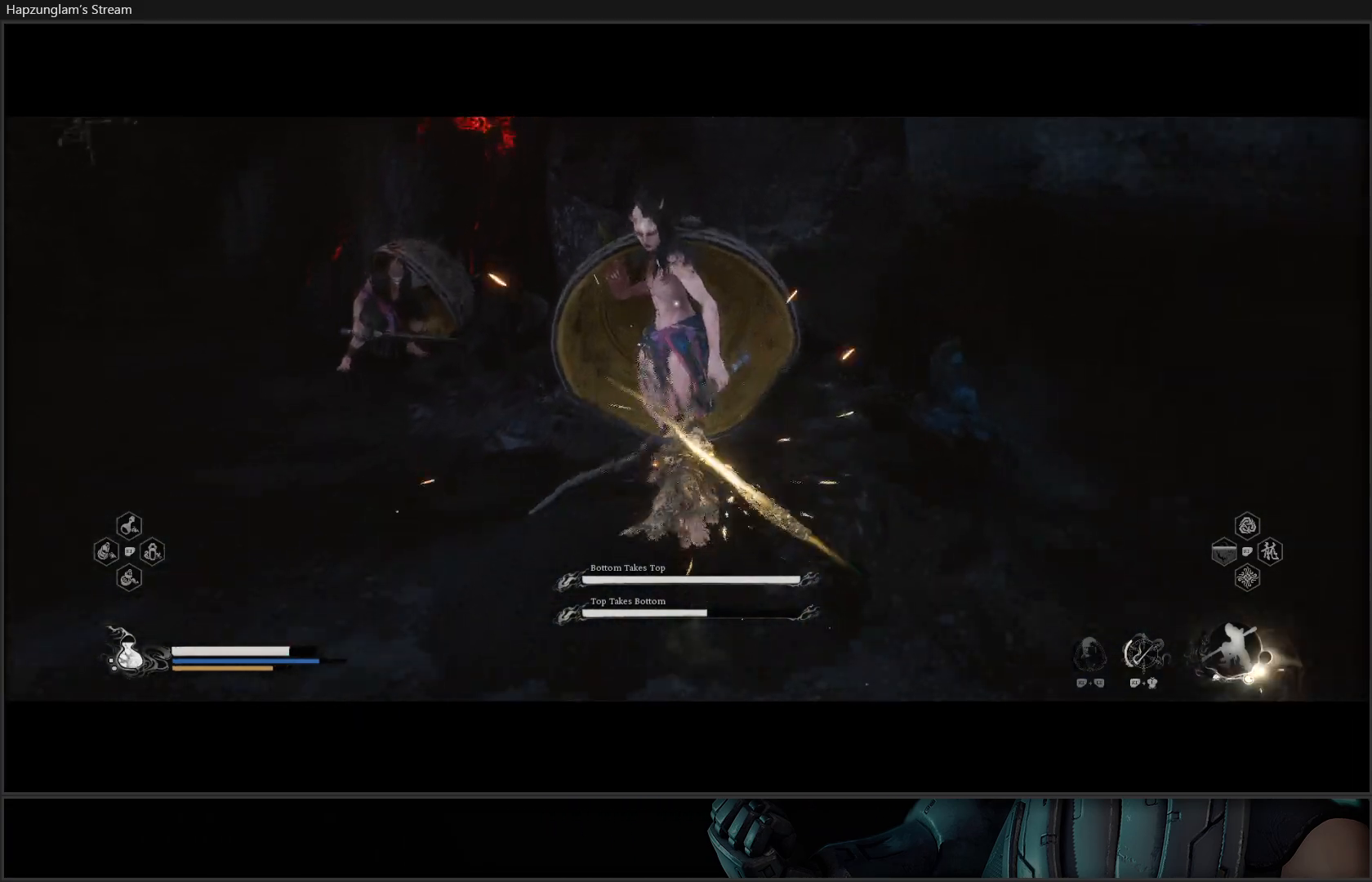
{"buttons": [], "left_stick": "center", "right_stick": "center", "events": [[100, "left_stick", "center"]]}
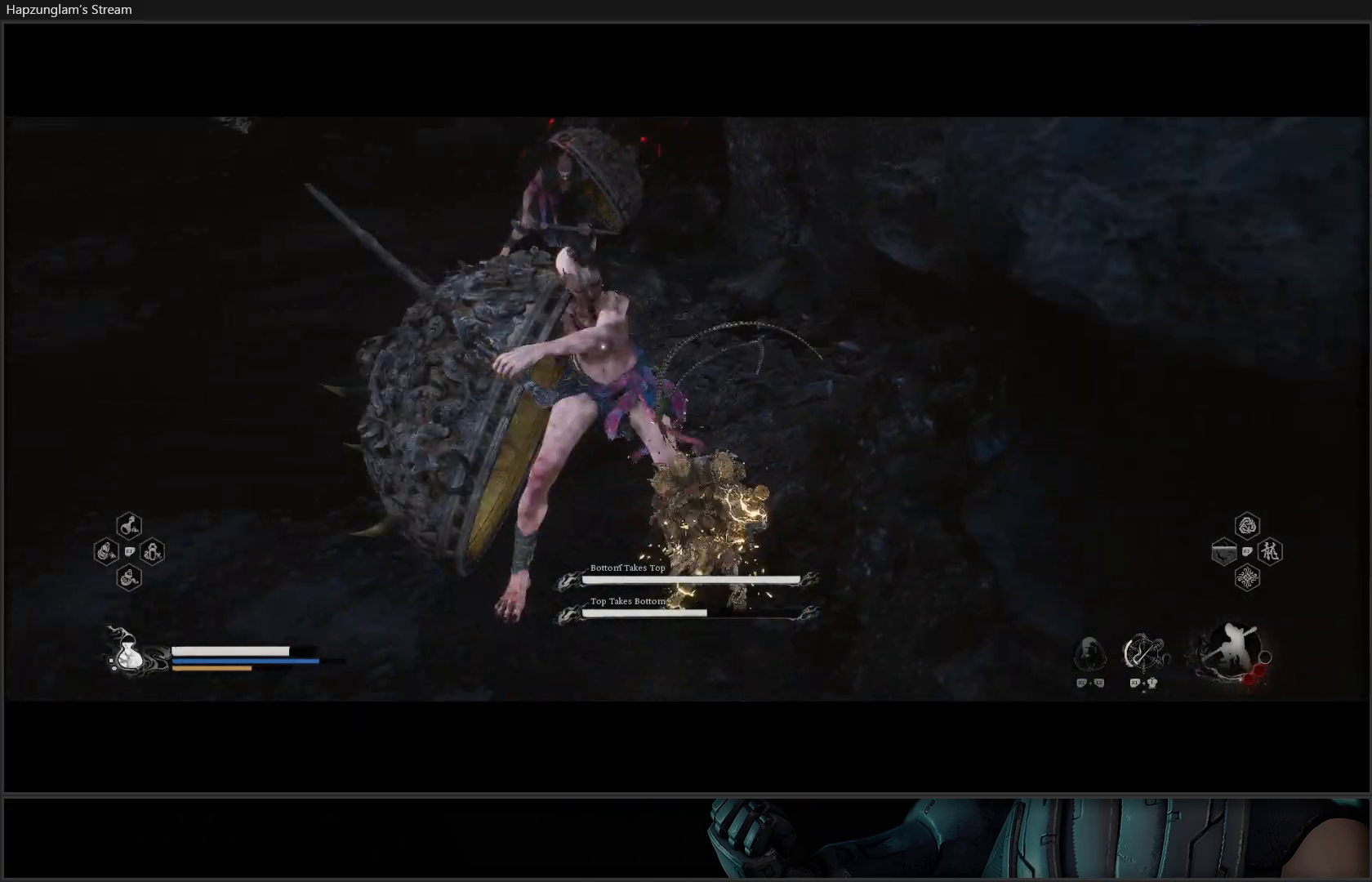
{"buttons": [], "left_stick": "center", "right_stick": "center", "events": []}
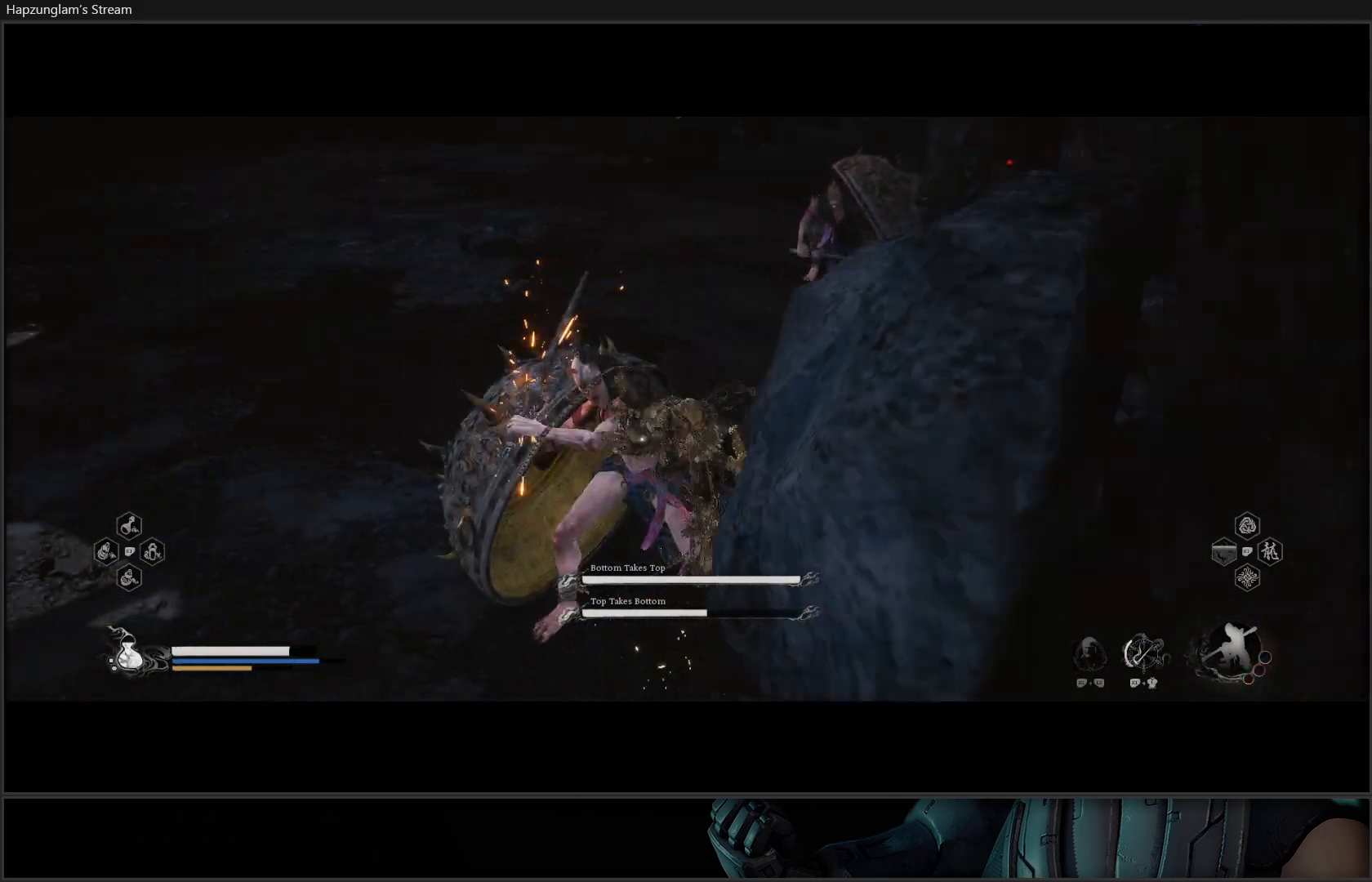
{"buttons": [], "left_stick": "center", "right_stick": "center", "events": []}
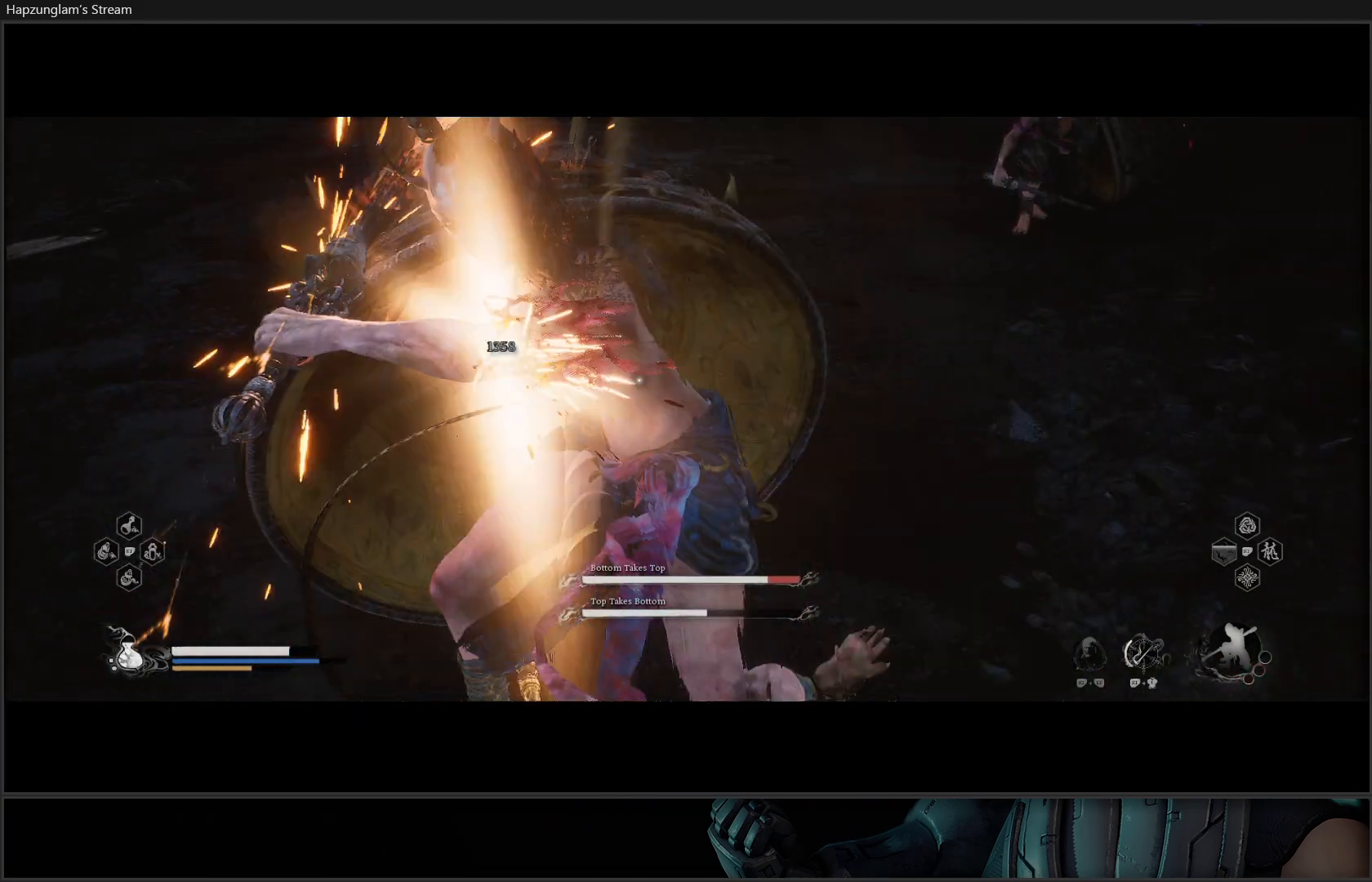
{"buttons": [], "left_stick": "up", "right_stick": "center", "events": [[351, "left_stick", "up"]]}
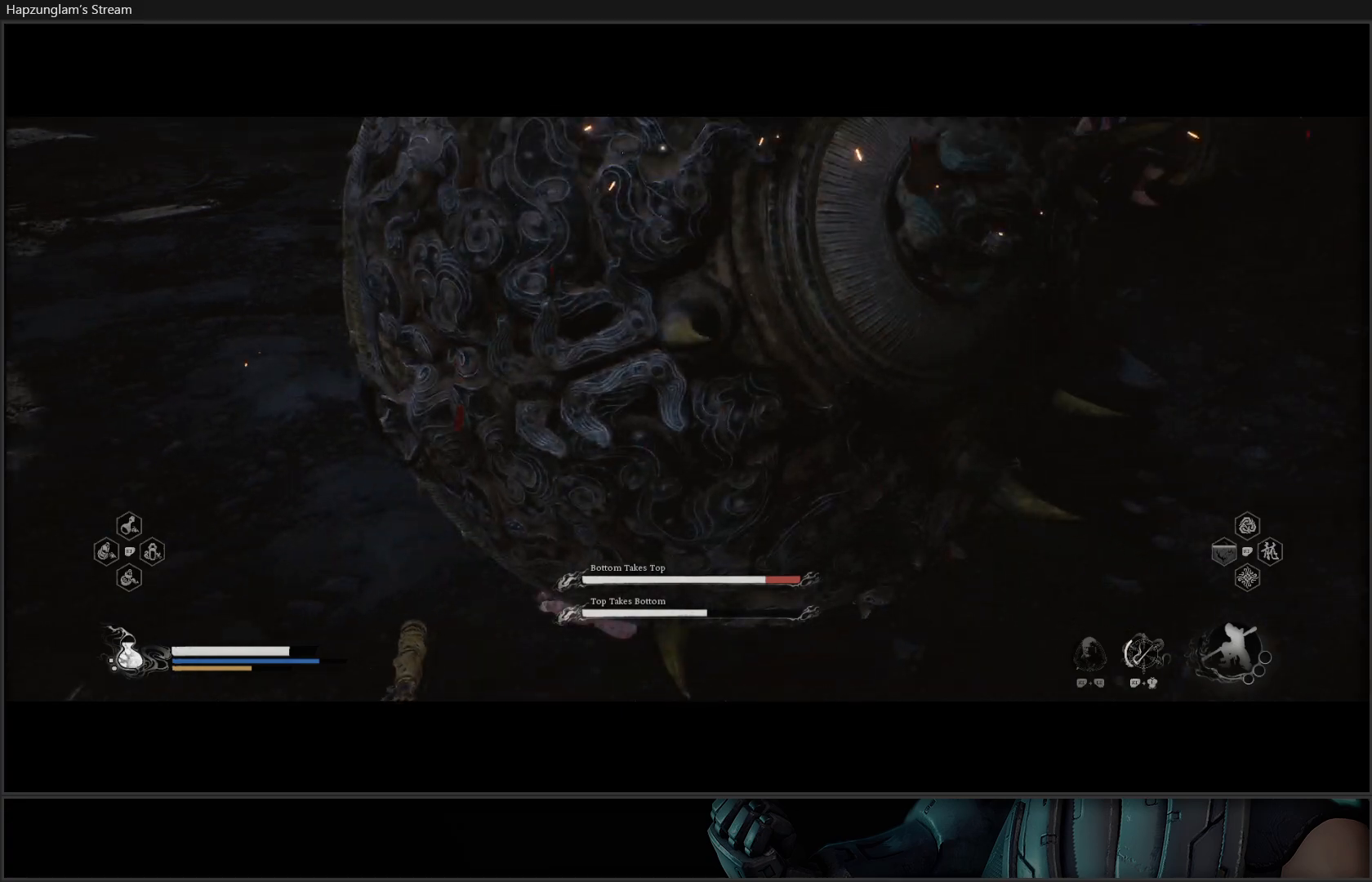
{"buttons": ["X"], "left_stick": "up", "right_stick": "center", "events": [[134, "X", "down"], [200, "X", "up"], [284, "X", "down"], [351, "X", "up"], [434, "X", "down"]]}
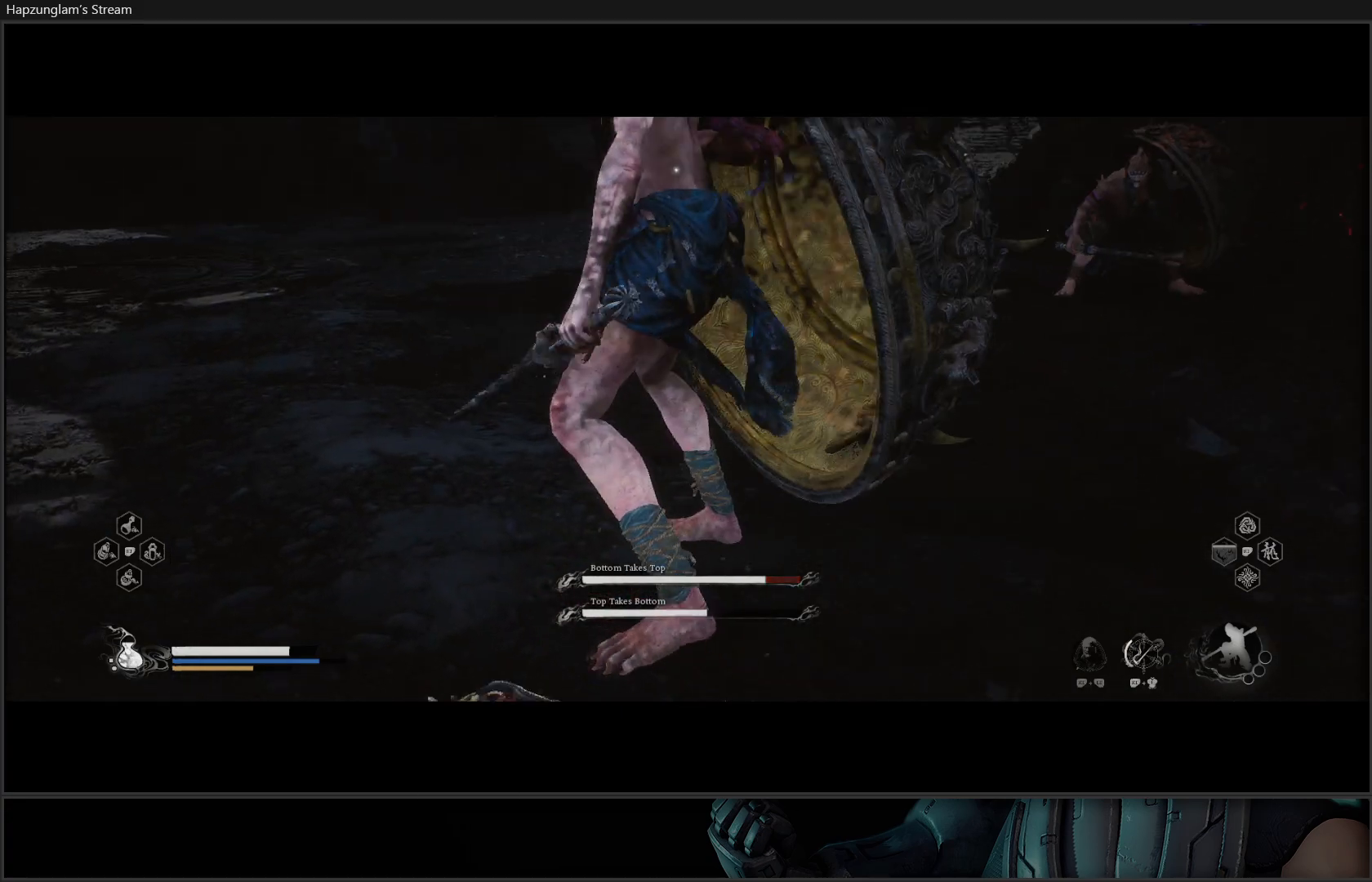
{"buttons": ["X"], "left_stick": "up", "right_stick": "center", "events": [[16, "X", "up"], [66, "X", "down"], [150, "X", "up"], [200, "X", "down"], [283, "X", "up"], [333, "X", "down"], [434, "X", "up"], [500, "X", "down"]]}
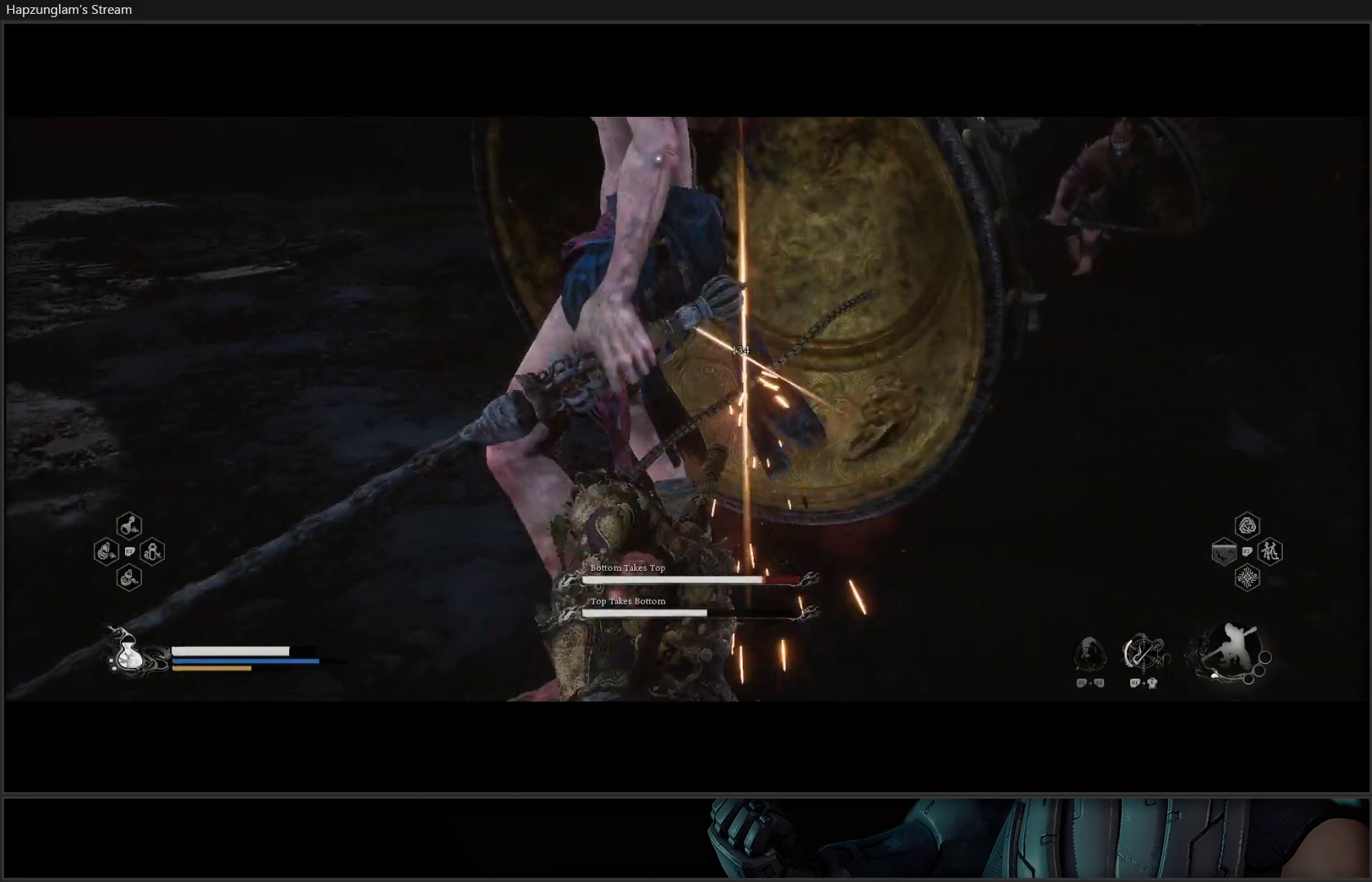
{"buttons": ["X"], "left_stick": "up-left", "right_stick": "center", "events": [[67, "X", "up"], [134, "X", "down"], [217, "X", "up"], [284, "X", "down"], [284, "left_stick", "up-left"], [367, "X", "up"], [434, "X", "down"]]}
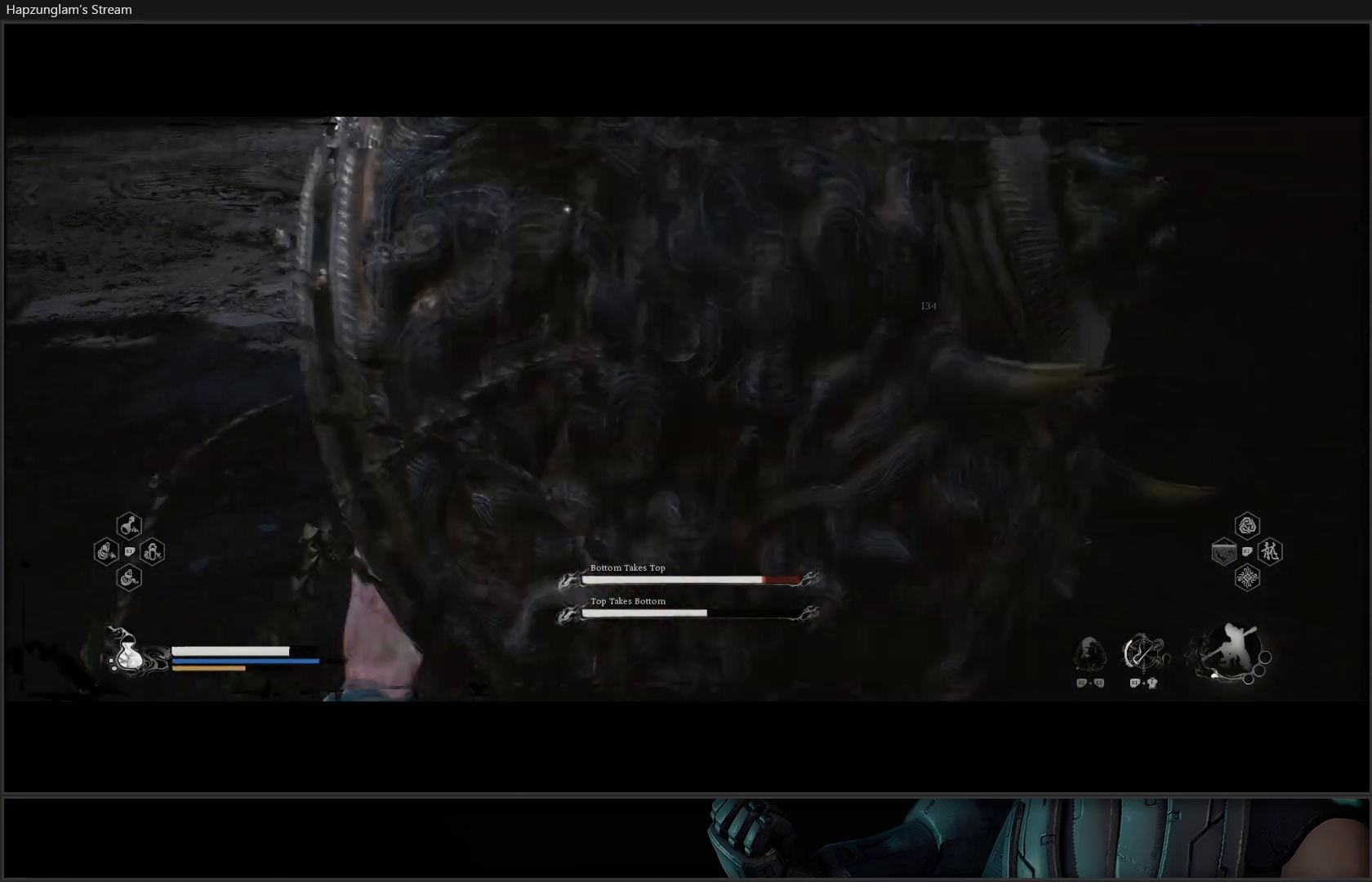
{"buttons": [], "left_stick": "up", "right_stick": "center", "events": [[16, "X", "up"], [66, "X", "down"], [167, "X", "up"], [233, "X", "down"], [317, "X", "up"], [367, "left_stick", "up"], [383, "X", "down"], [450, "X", "up"]]}
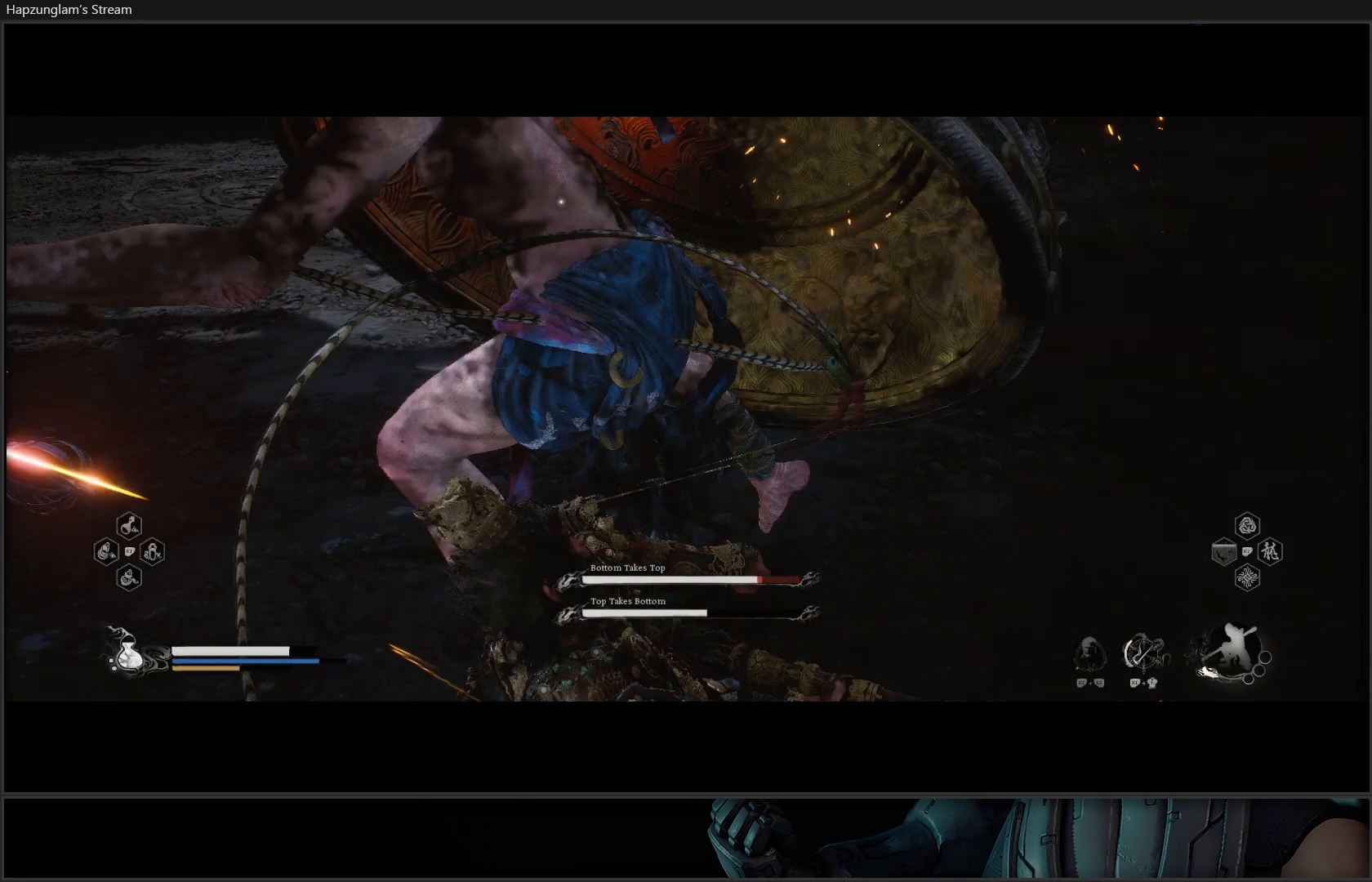
{"buttons": ["X"], "left_stick": "up", "right_stick": "center", "events": [[17, "X", "down"], [100, "X", "up"], [150, "X", "down"], [234, "X", "up"], [317, "X", "down"], [401, "X", "up"], [484, "X", "down"]]}
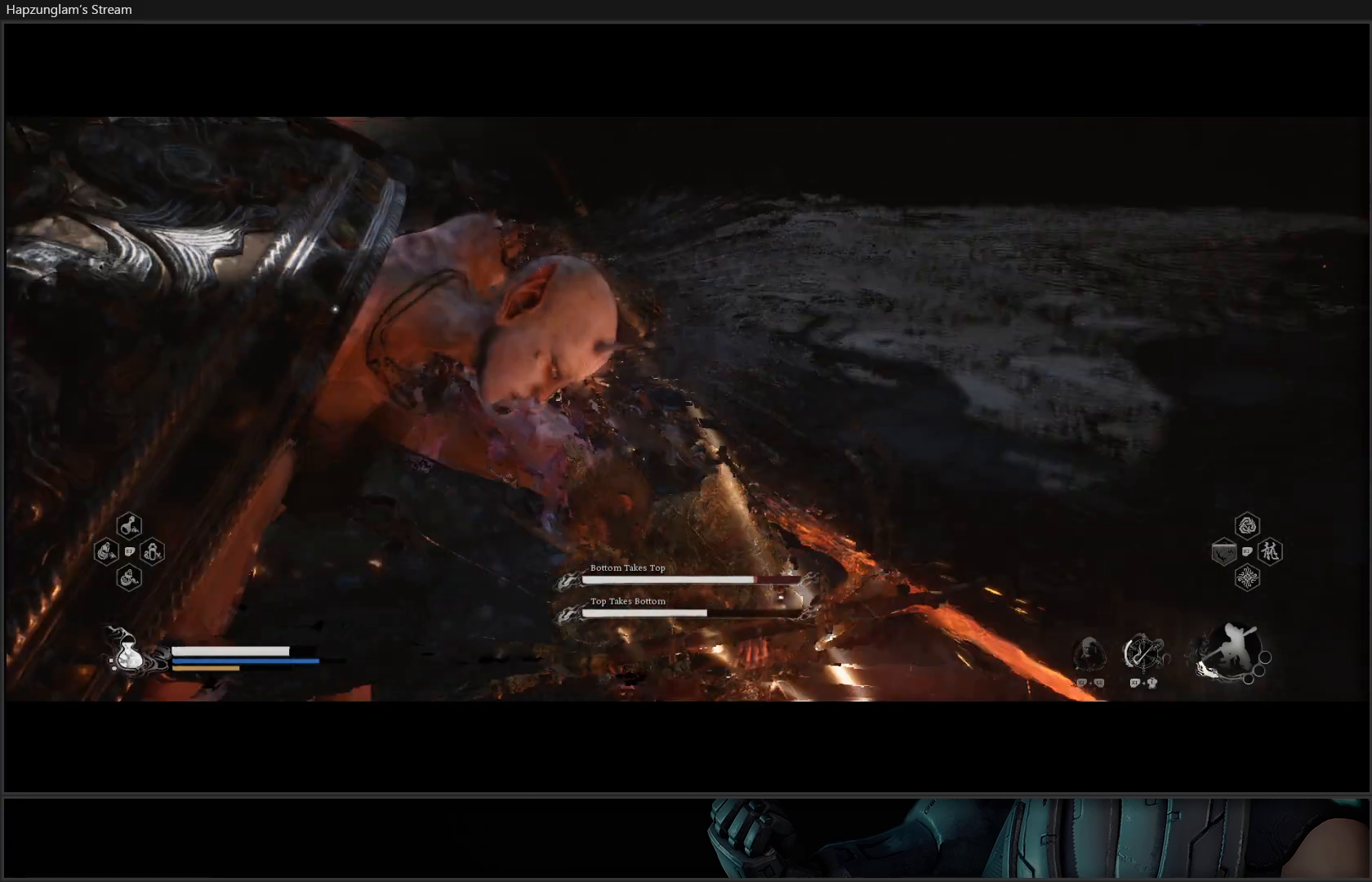
{"buttons": ["X"], "left_stick": "up", "right_stick": "center", "events": [[66, "X", "up"], [133, "X", "down"], [217, "X", "up"], [283, "X", "down"], [400, "X", "up"], [434, "X", "down"]]}
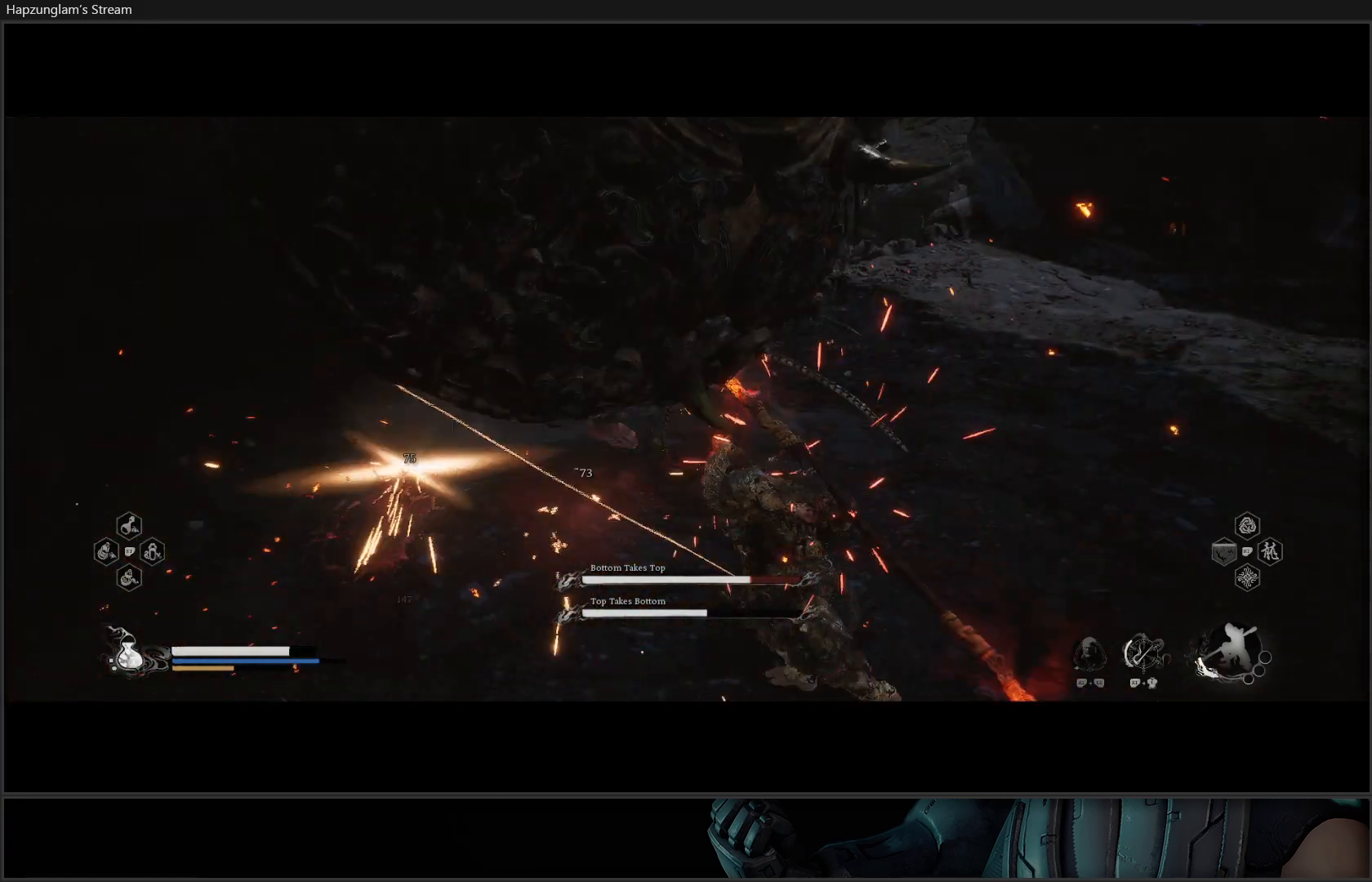
{"buttons": [], "left_stick": "up", "right_stick": "center", "events": [[50, "X", "up"], [117, "X", "down"], [200, "X", "up"], [334, "X", "down"], [417, "X", "up"]]}
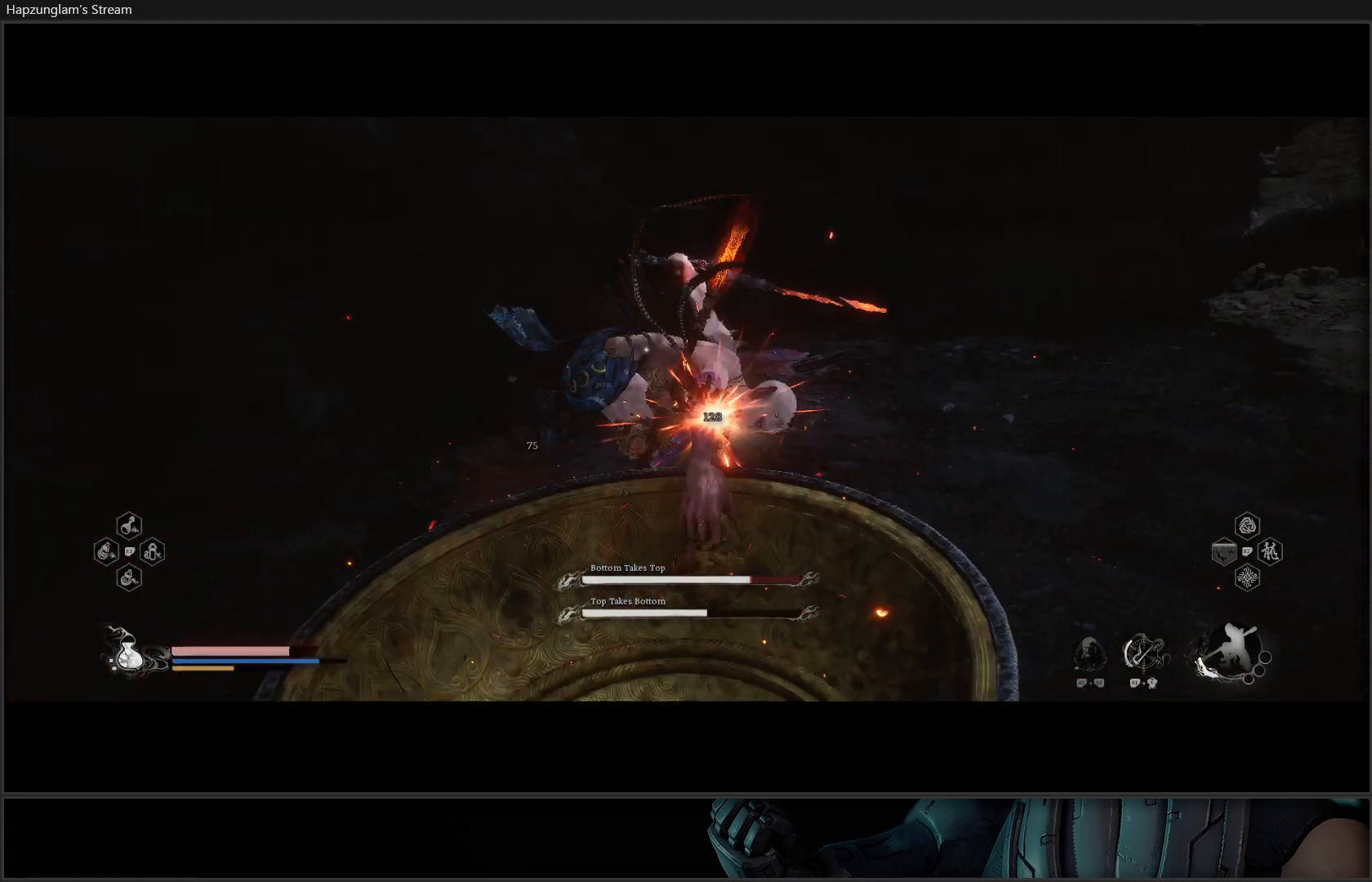
{"buttons": [], "left_stick": "center", "right_stick": "center", "events": [[133, "X", "down"], [200, "X", "up"], [283, "X", "down"], [350, "left_stick", "up-right"], [383, "X", "up"], [500, "left_stick", "center"]]}
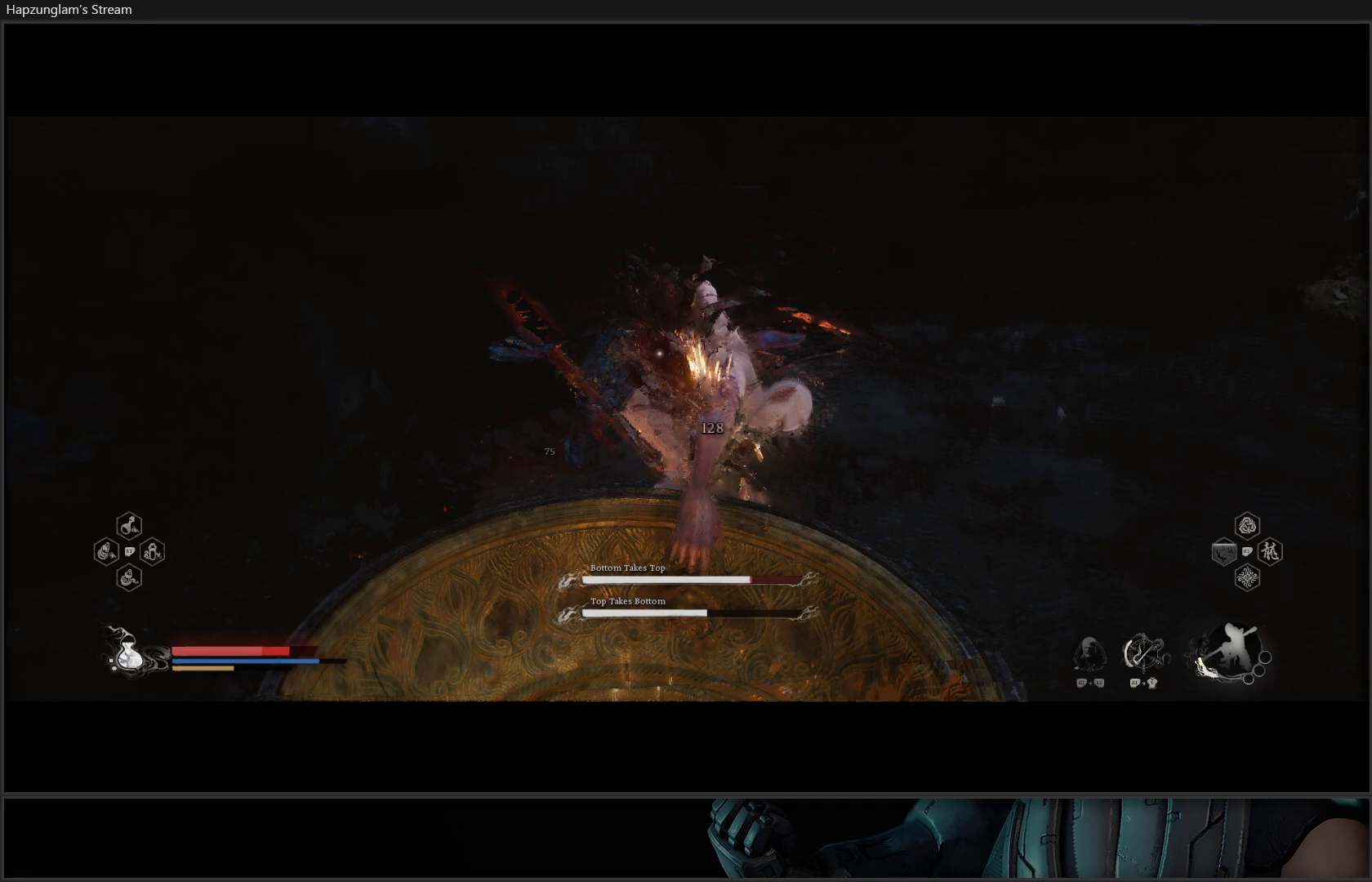
{"buttons": ["B"], "left_stick": "right", "right_stick": "center", "events": [[34, "B", "down"], [117, "B", "up"], [117, "left_stick", "right"], [200, "B", "down"], [267, "B", "up"], [351, "B", "down"], [451, "B", "up"], [501, "B", "down"]]}
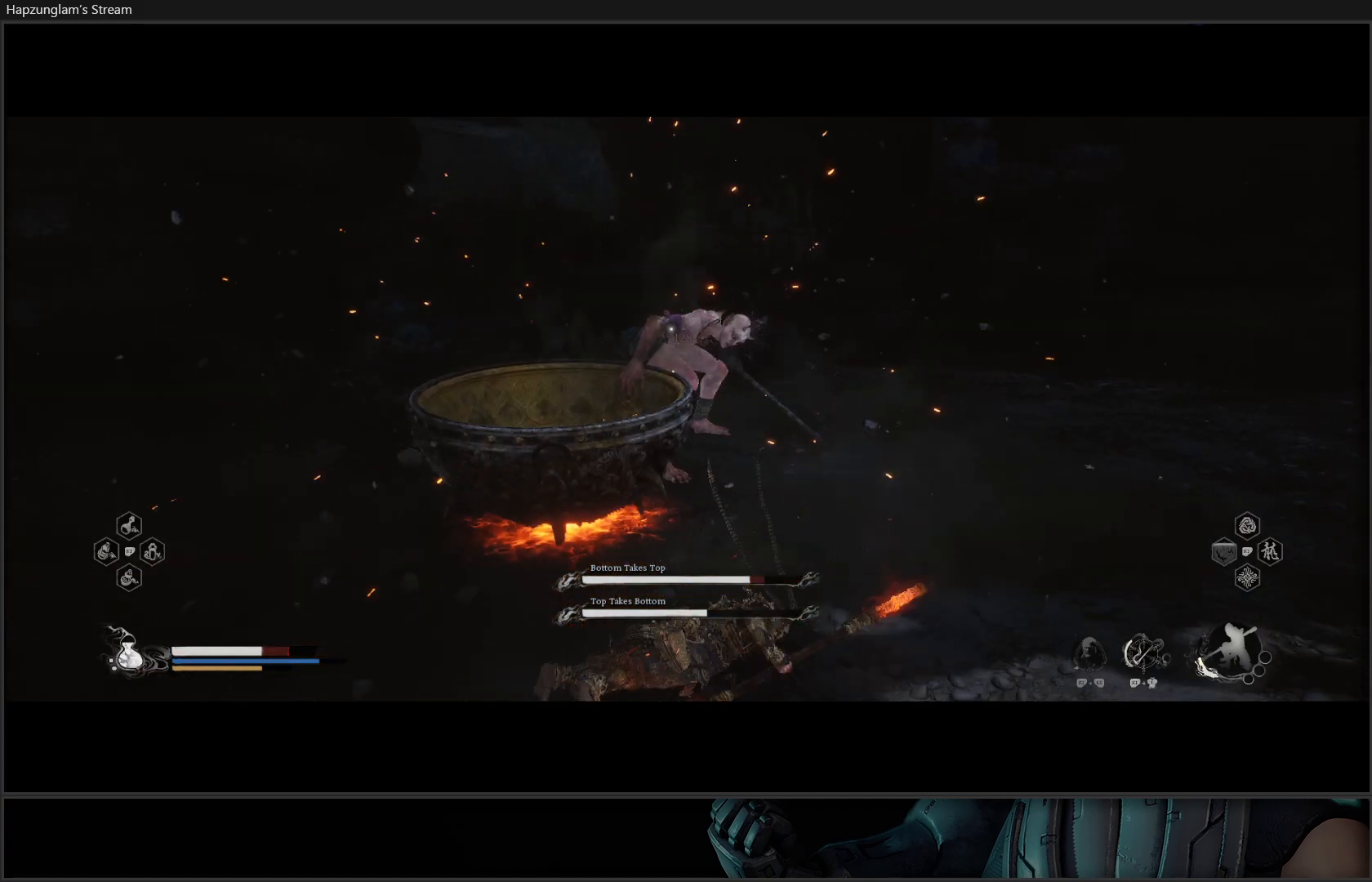
{"buttons": [], "left_stick": "right", "right_stick": "center", "events": [[117, "B", "up"], [183, "B", "down"], [333, "B", "up"]]}
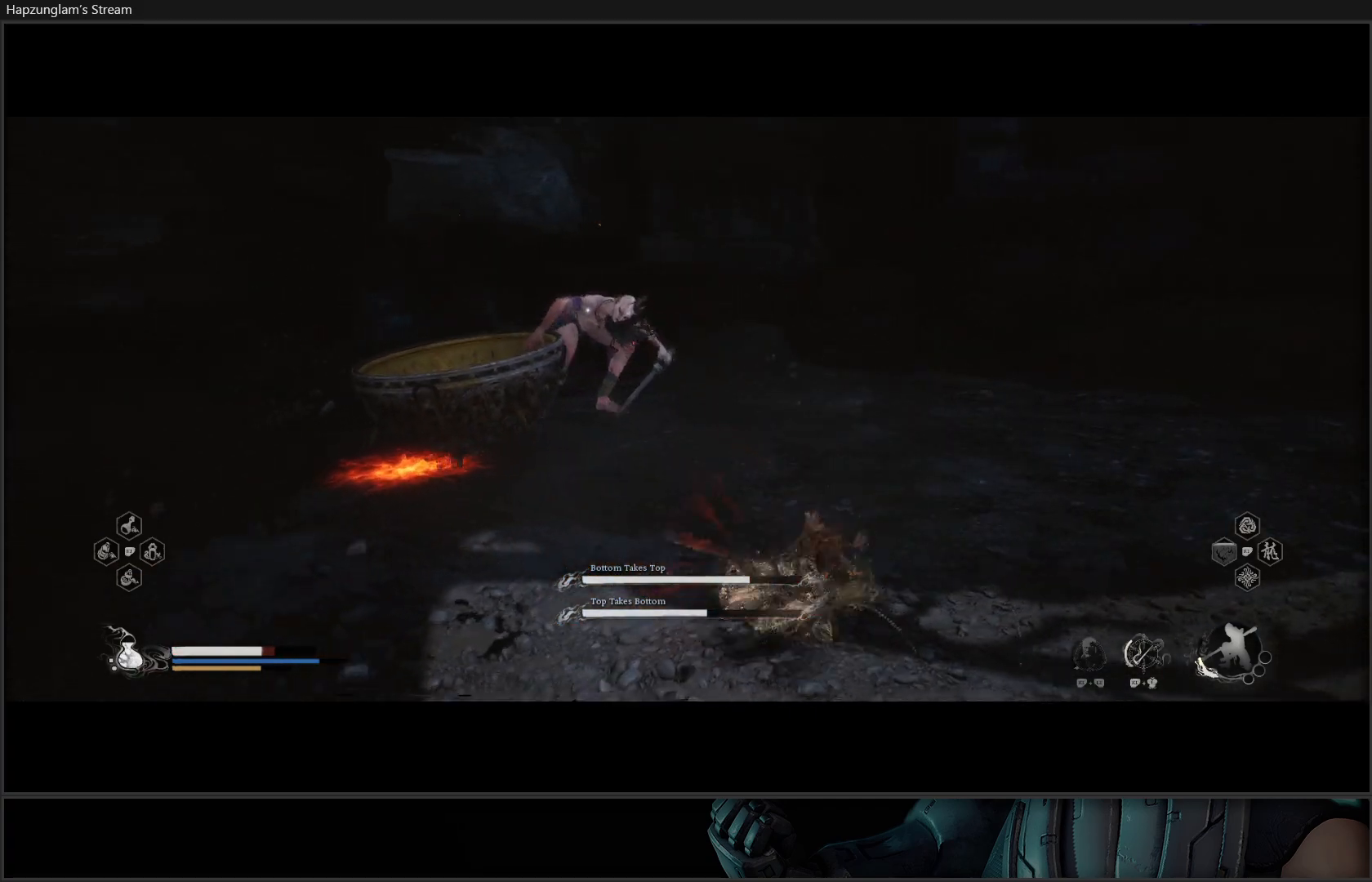
{"buttons": ["B"], "left_stick": "right", "right_stick": "center", "events": [[100, "B", "down"], [200, "B", "up"], [267, "B", "down"], [351, "B", "up"], [434, "B", "down"]]}
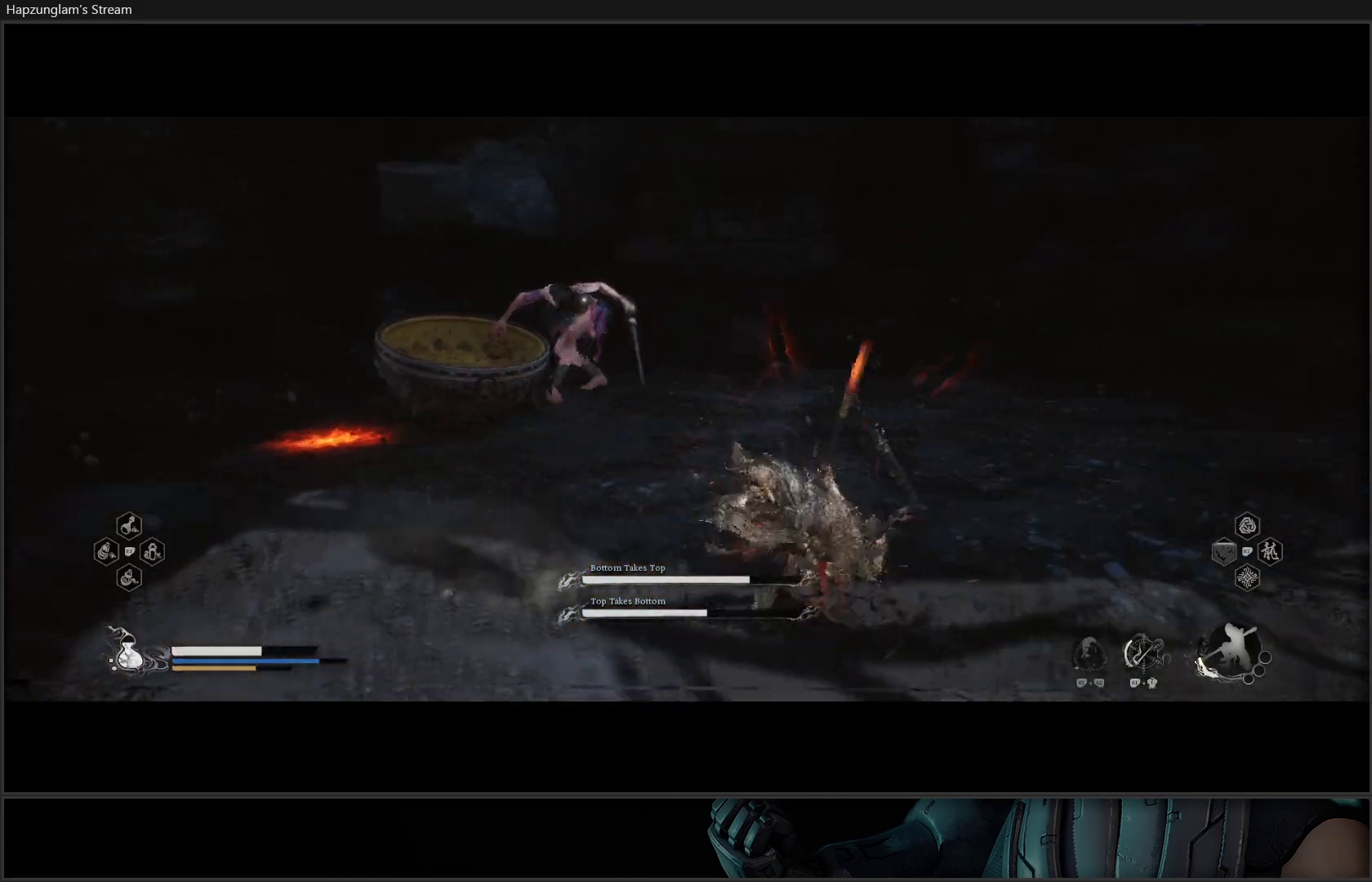
{"buttons": [], "left_stick": "right", "right_stick": "center", "events": [[66, "B", "up"]]}
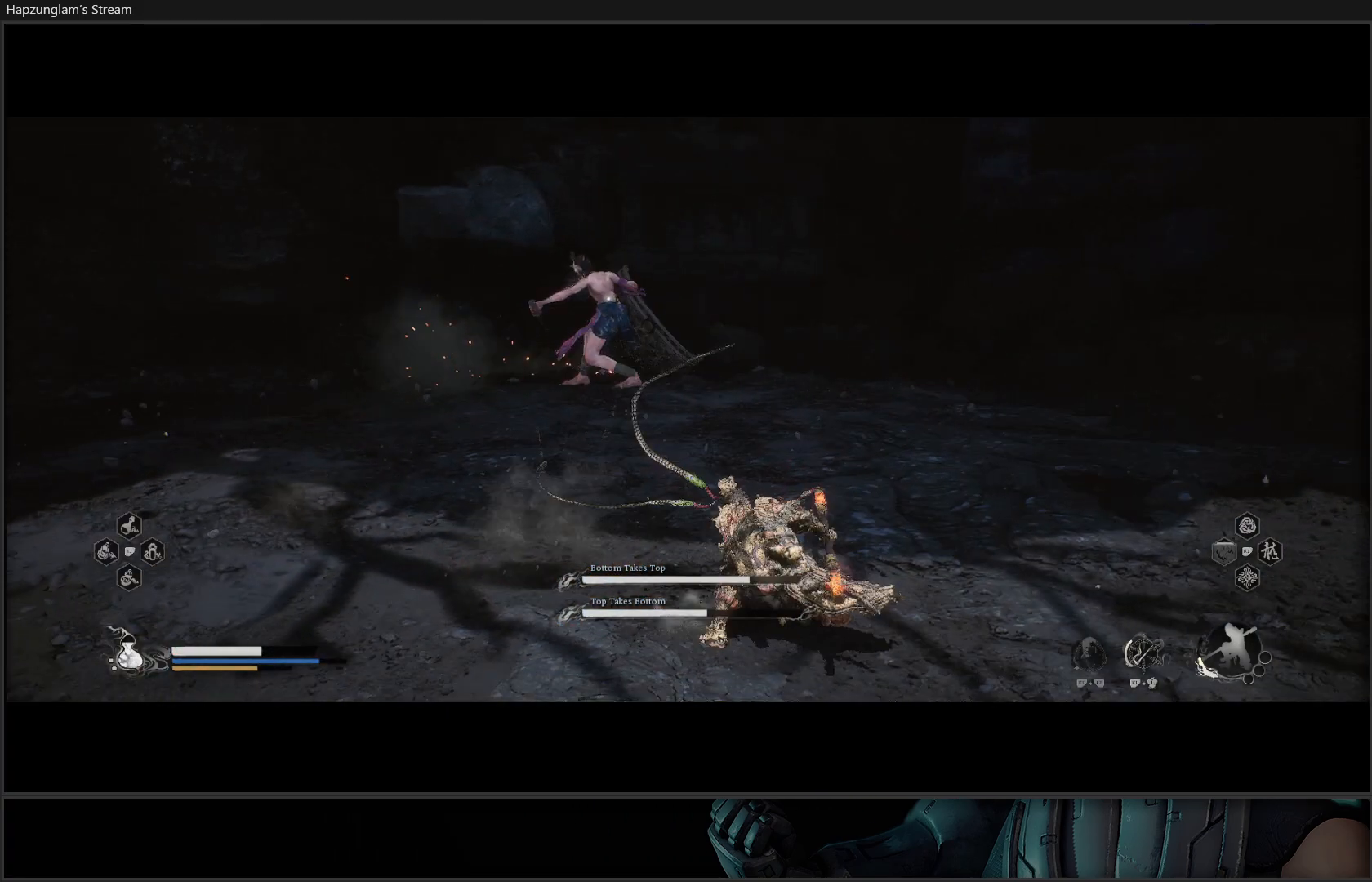
{"buttons": [], "left_stick": "down-right", "right_stick": "center", "events": [[50, "L1", "down"], [184, "L1", "up"], [250, "left_stick", "down-right"]]}
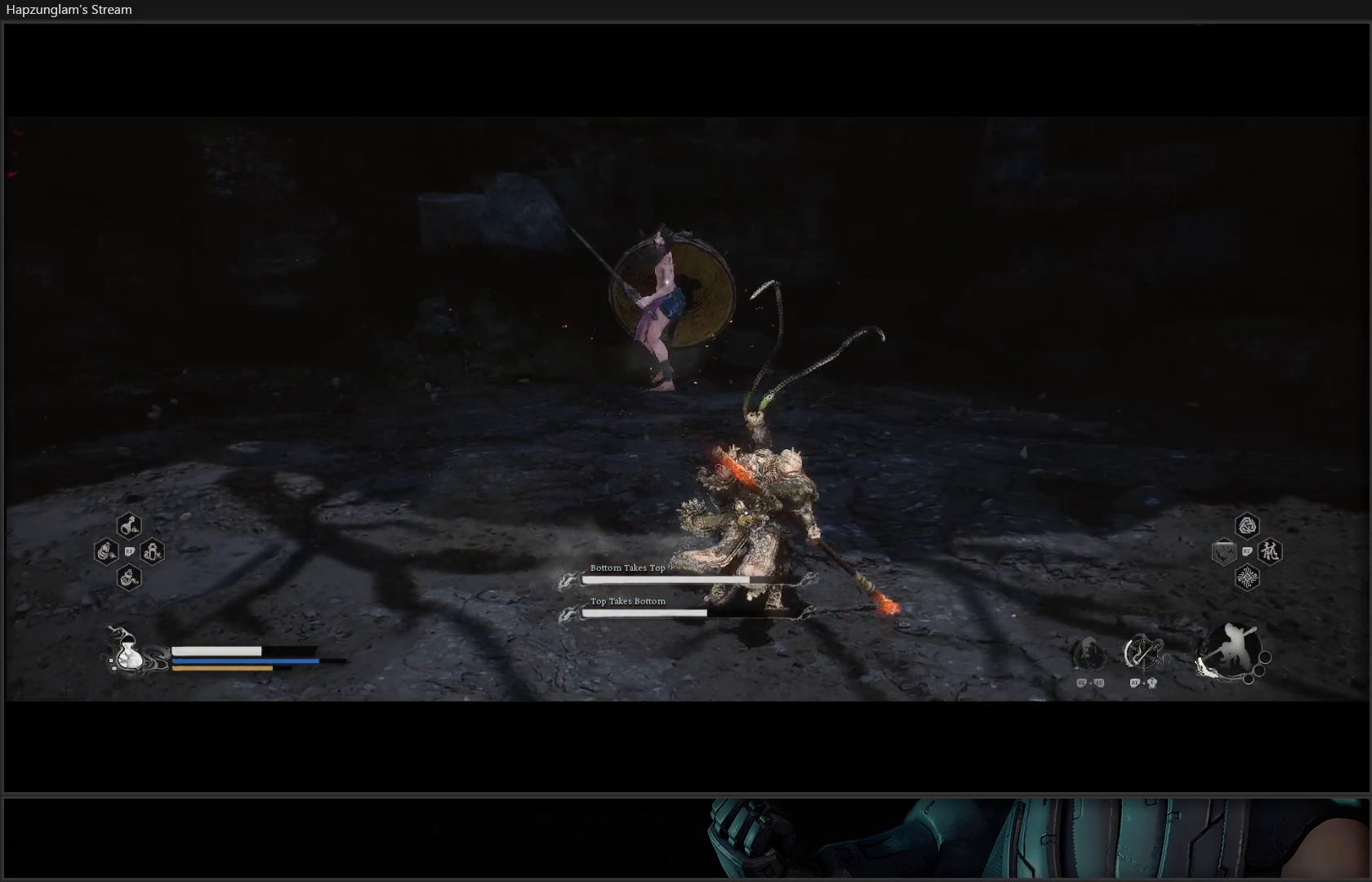
{"buttons": [], "left_stick": "down-right", "right_stick": "center", "events": []}
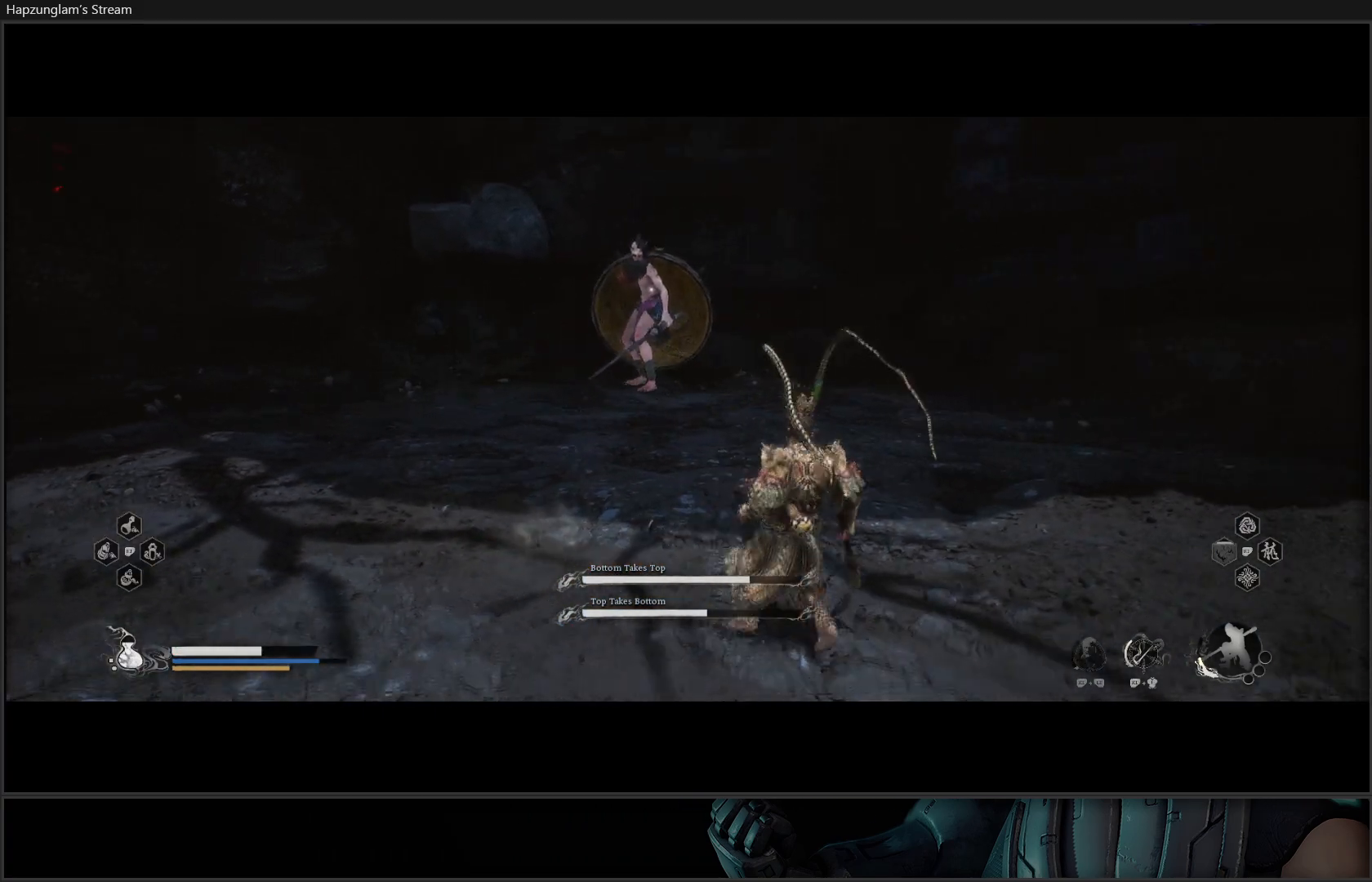
{"buttons": [], "left_stick": "down-right", "right_stick": "center", "events": []}
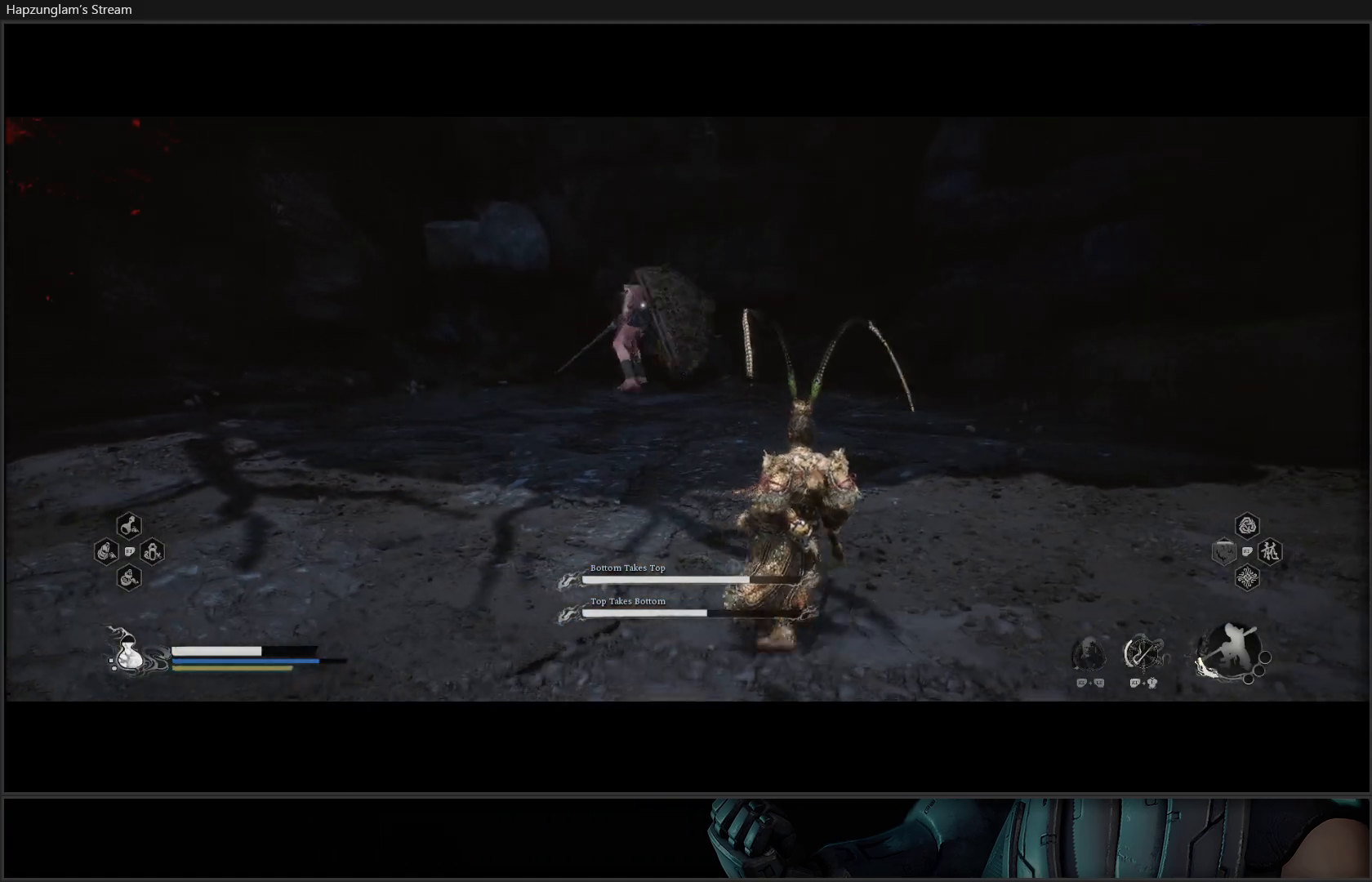
{"buttons": ["Y"], "left_stick": "down-right", "right_stick": "center", "events": [[33, "Y", "down"]]}
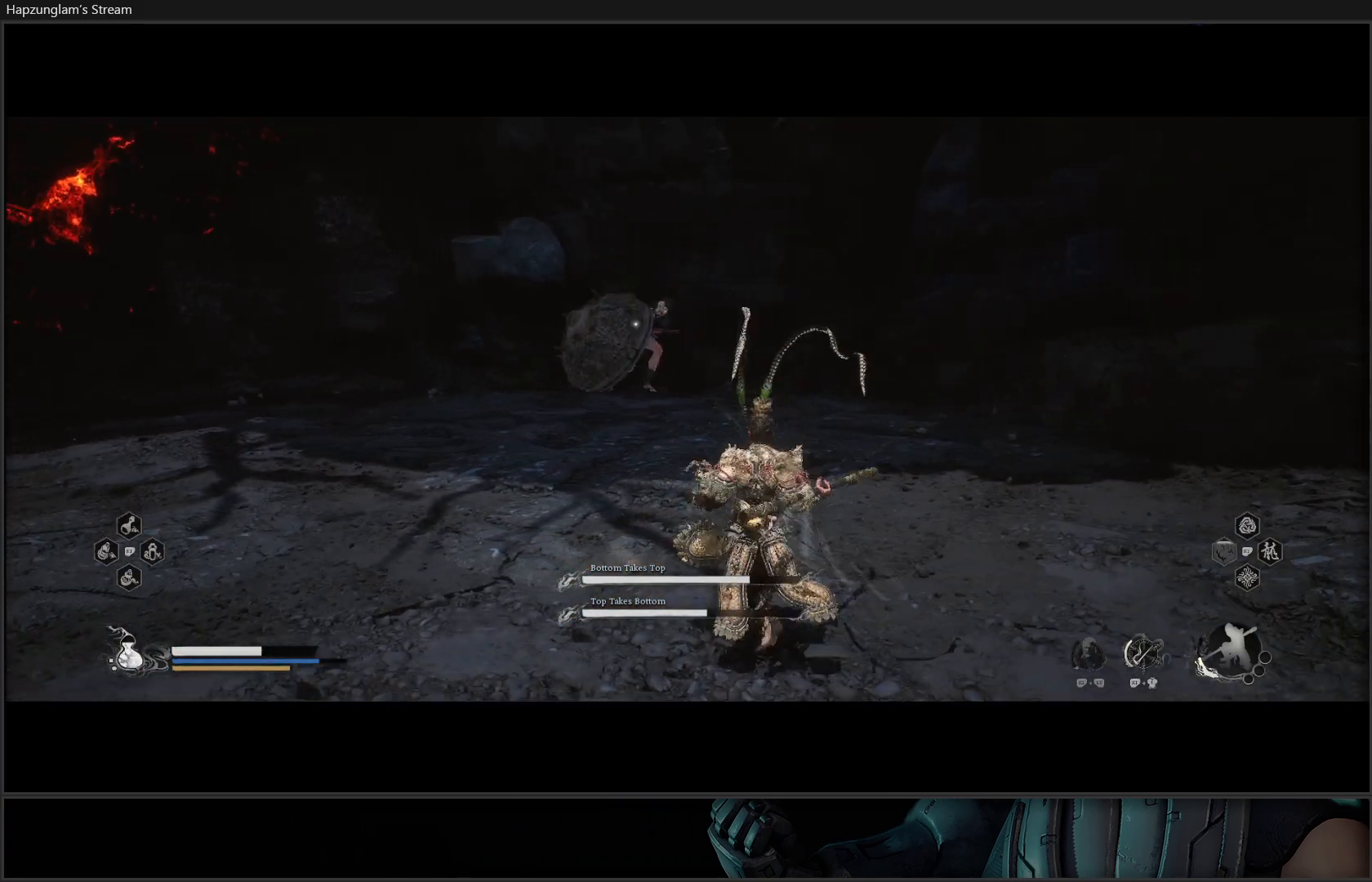
{"buttons": ["Y"], "left_stick": "down-right", "right_stick": "center", "events": []}
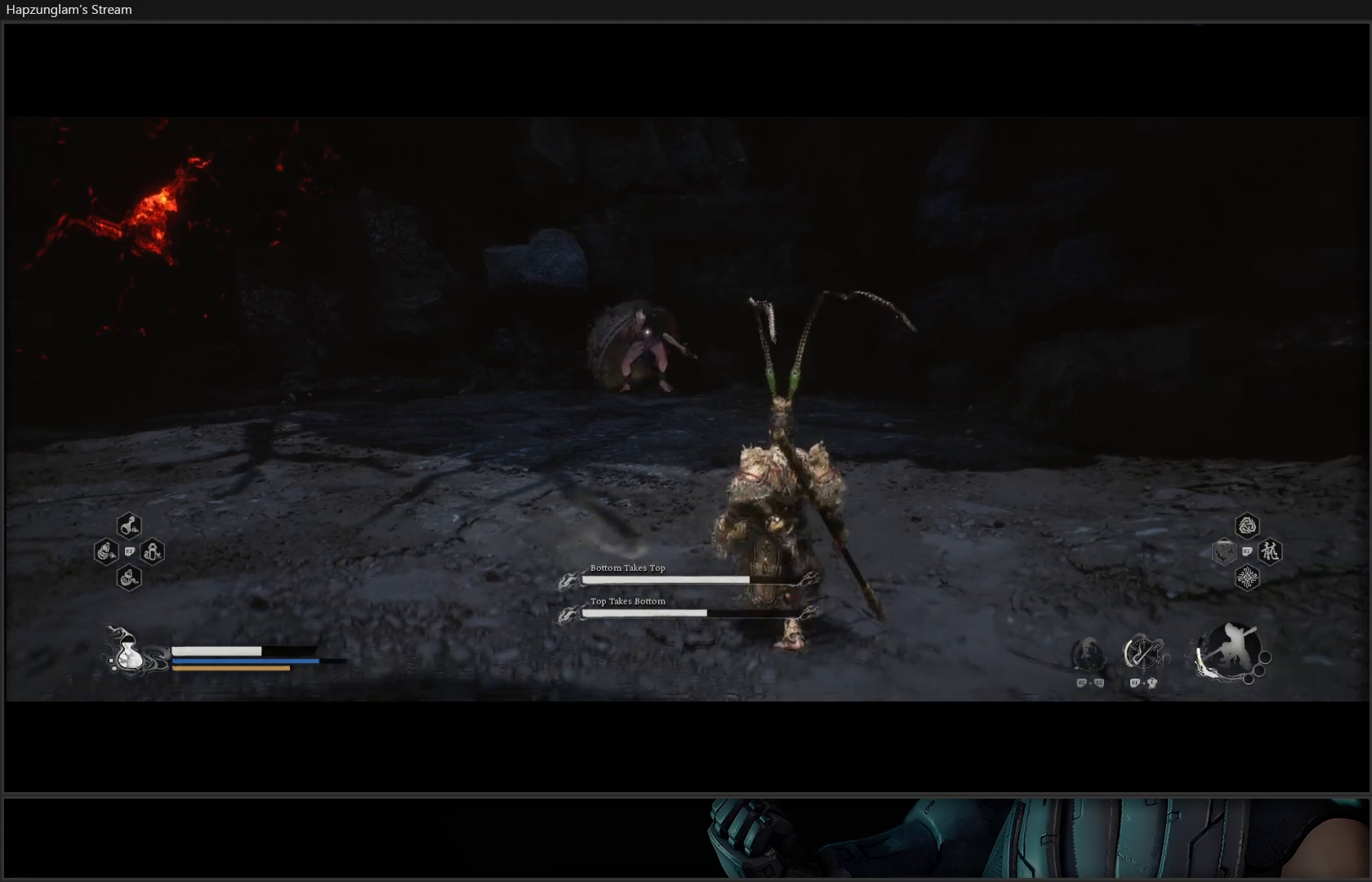
{"buttons": ["Y"], "left_stick": "down-right", "right_stick": "center", "events": []}
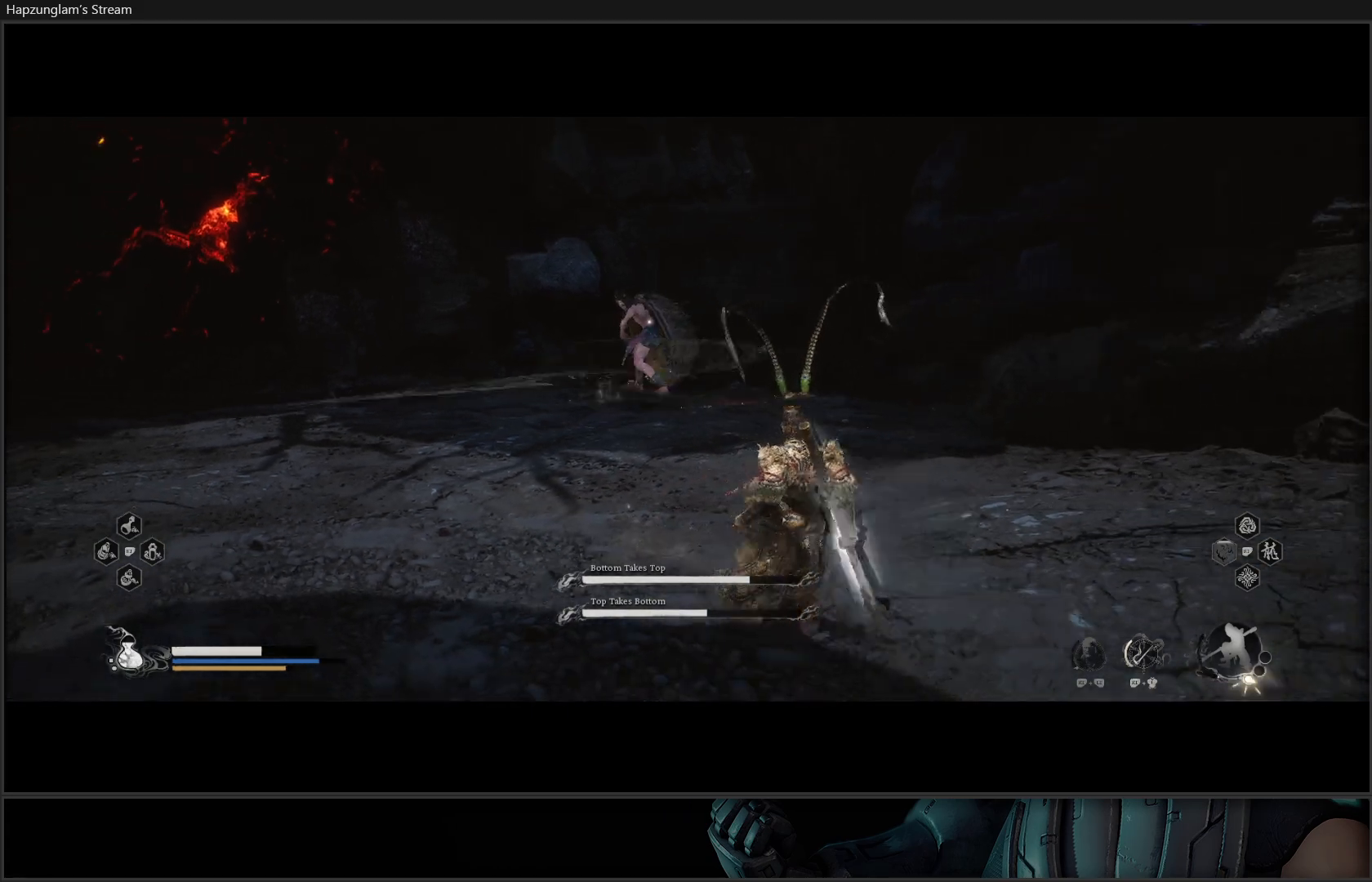
{"buttons": [], "left_stick": "right", "right_stick": "center", "events": [[234, "left_stick", "right"], [401, "Y", "up"]]}
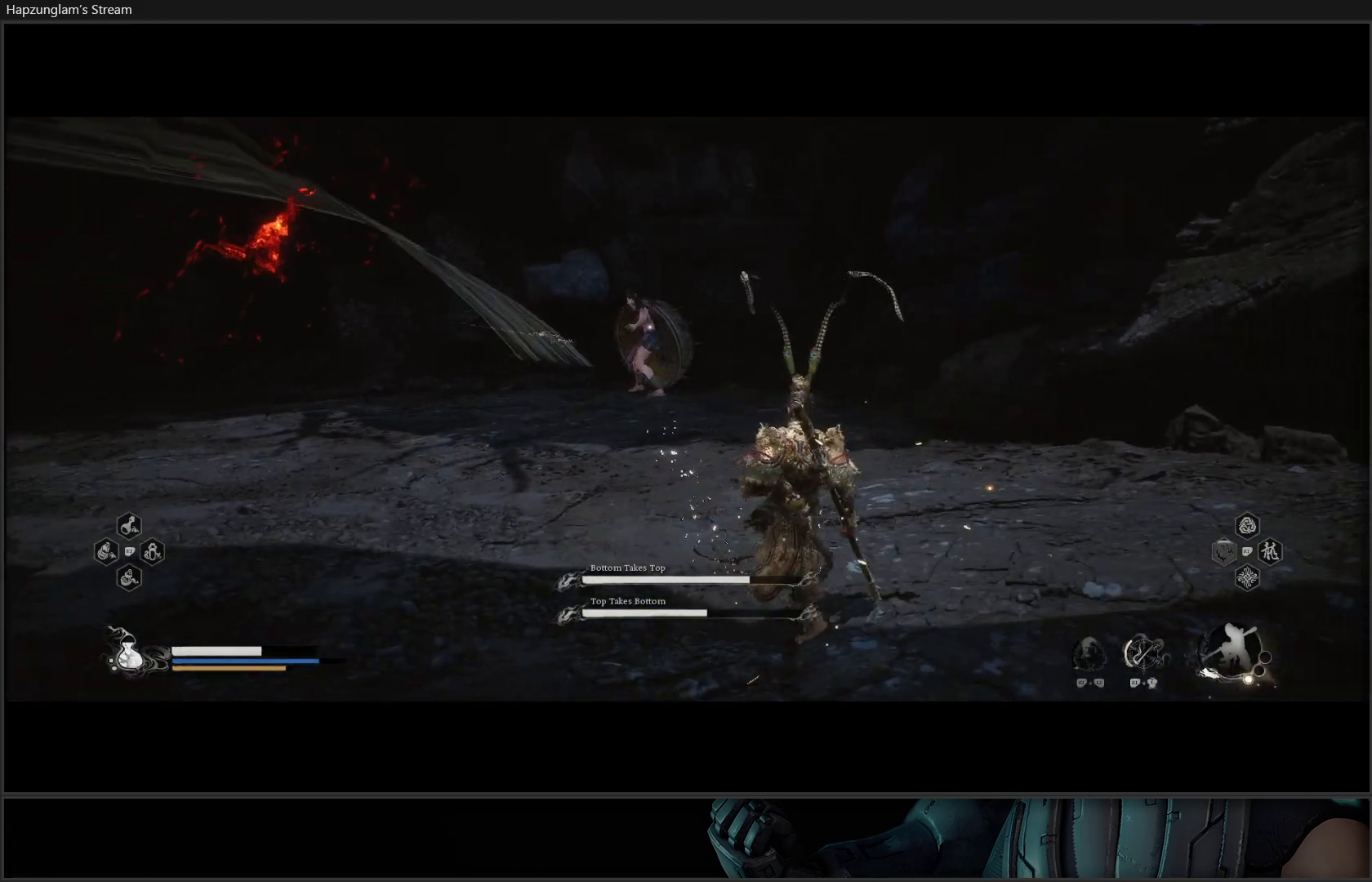
{"buttons": [], "left_stick": "up-right", "right_stick": "center", "events": [[133, "B", "down"], [133, "left_stick", "up-right"], [283, "B", "up"]]}
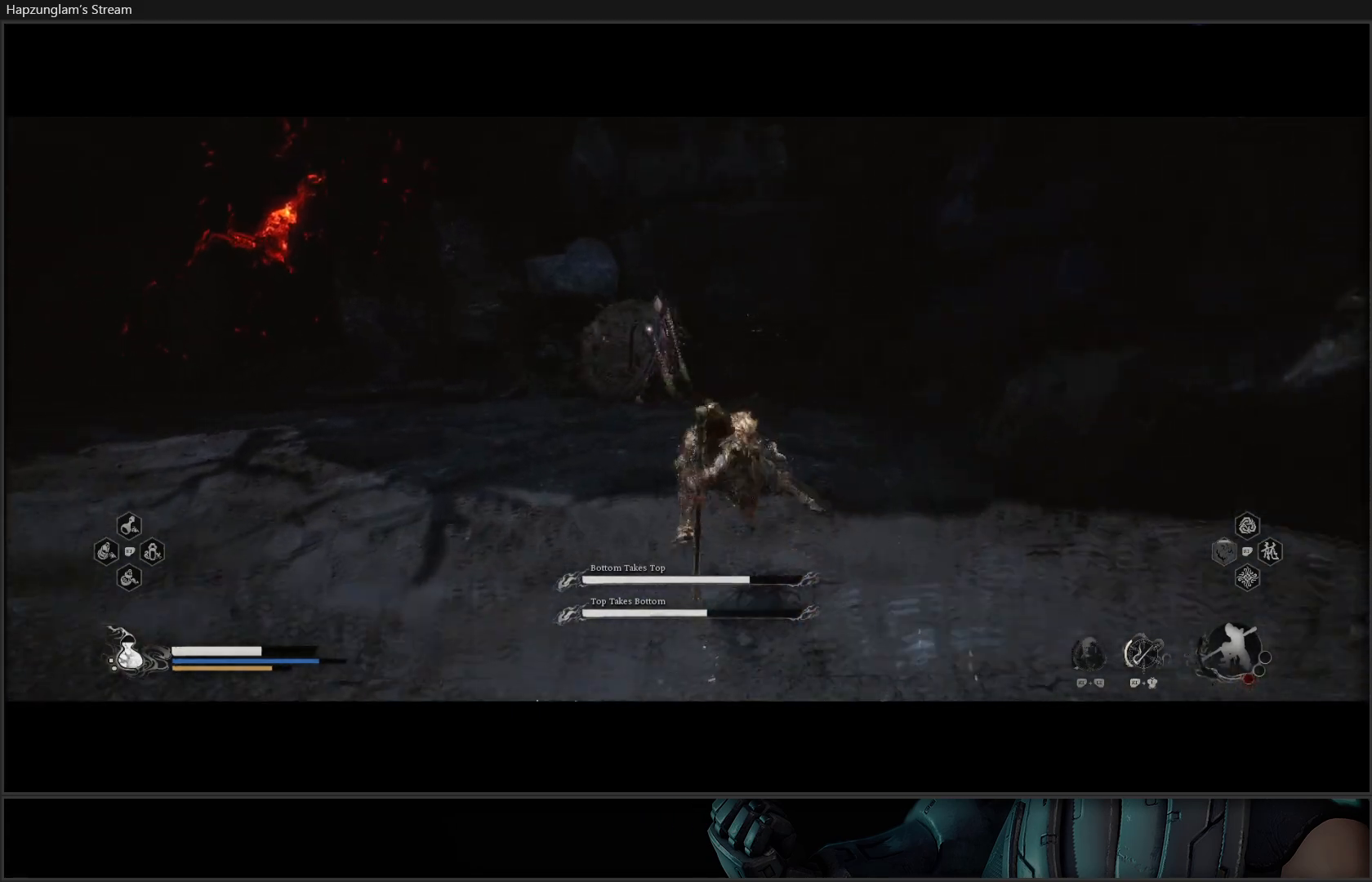
{"buttons": [], "left_stick": "right", "right_stick": "center", "events": [[301, "left_stick", "right"]]}
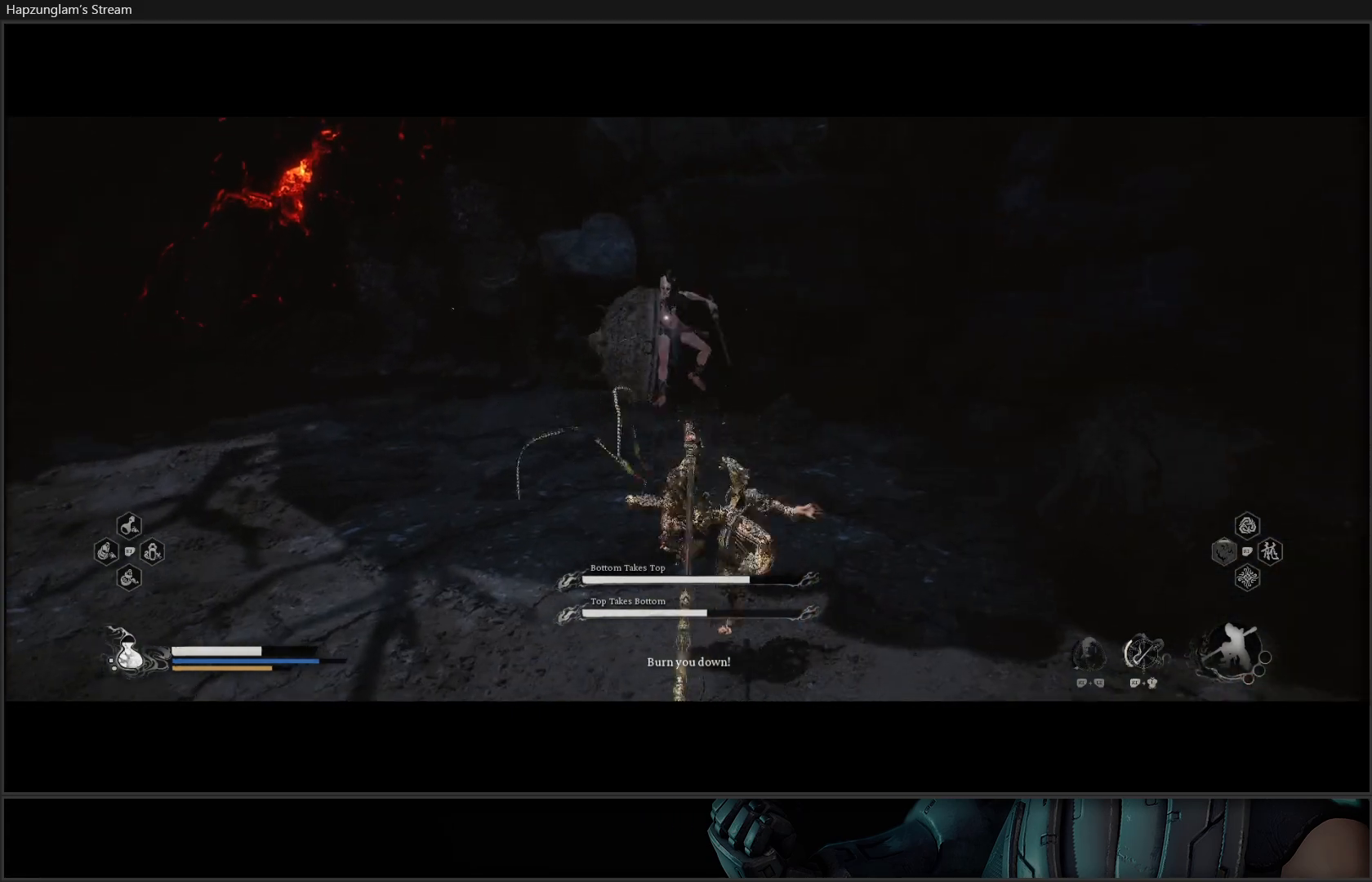
{"buttons": [], "left_stick": "right", "right_stick": "center", "events": []}